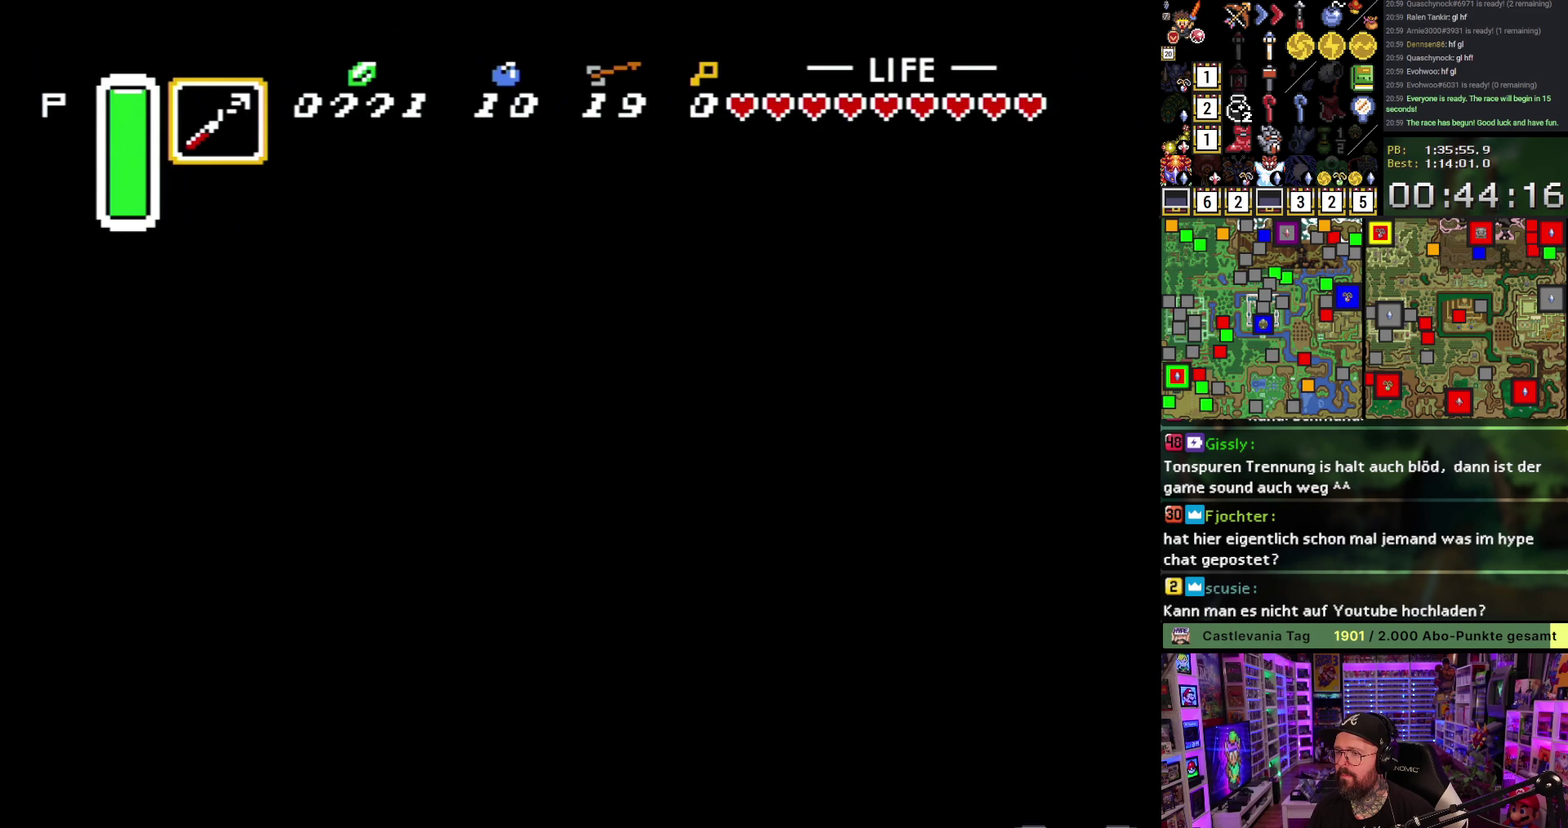
Gameplay with a controller (Nintendo layout); each line is a JSON object with the inputs held at the frame after it. "events" lists button and stick changes between this image and that frame as [ms after this image, input, new state], when the widget could be followed in between. Not read: L1 L3 R1 R3.
{"buttons": ["DPAD_UP", "DPAD_RIGHT"], "events": [[17, "DPAD_UP", "down"], [67, "DPAD_UP", "up"], [100, "DPAD_DOWN", "down"], [117, "A", "up"], [217, "DPAD_LEFT", "down"], [267, "DPAD_DOWN", "up"], [350, "DPAD_UP", "down"], [383, "DPAD_LEFT", "up"], [500, "DPAD_RIGHT", "down"]]}
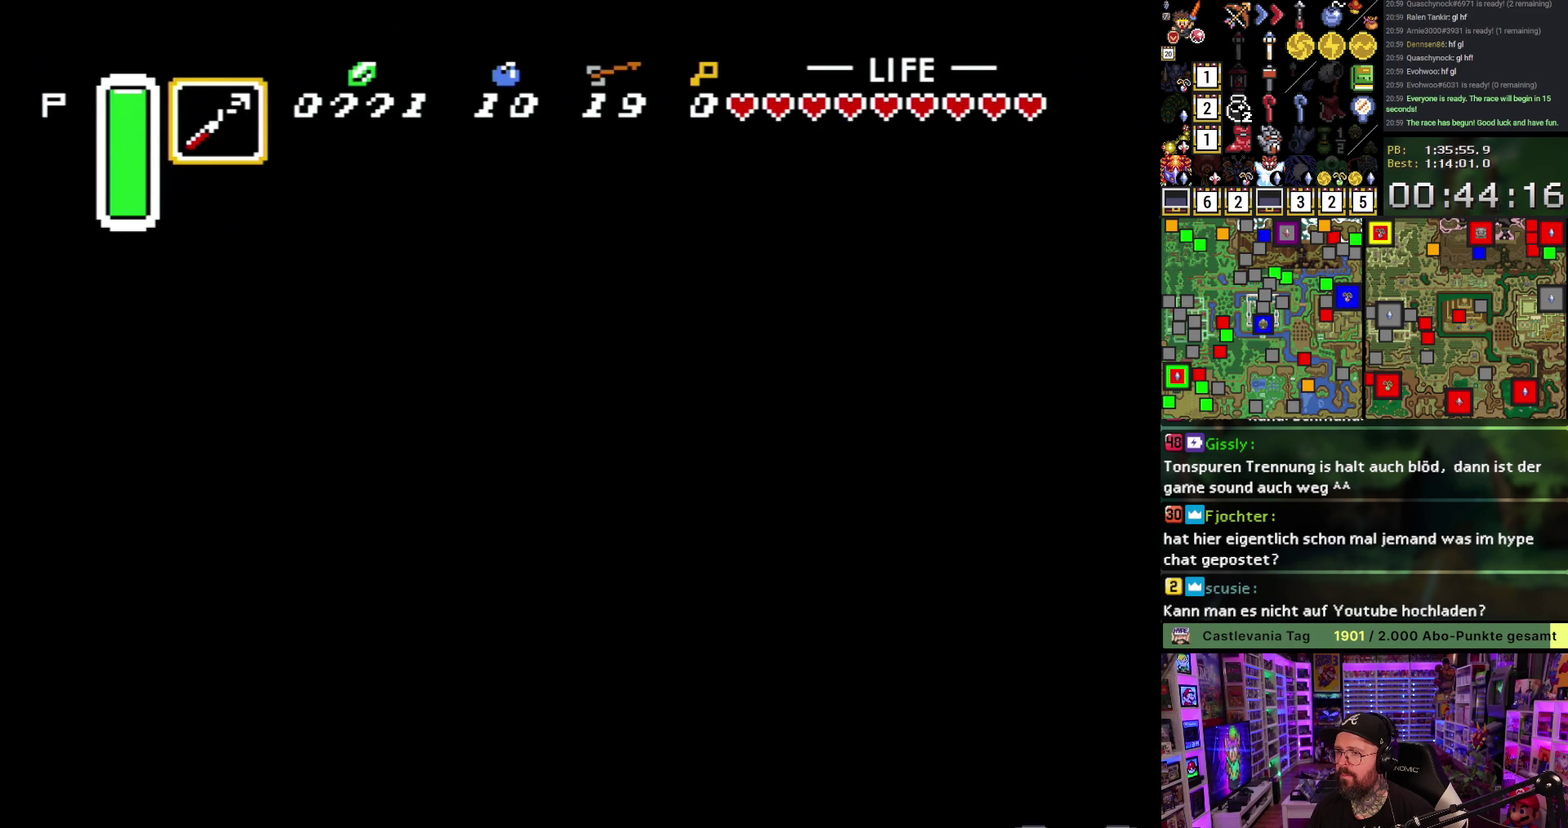
{"buttons": ["DPAD_UP", "DPAD_RIGHT"], "events": [[67, "DPAD_UP", "up"], [117, "DPAD_DOWN", "down"], [167, "DPAD_RIGHT", "up"], [333, "DPAD_LEFT", "down"], [350, "DPAD_DOWN", "up"], [383, "DPAD_UP", "down"], [400, "DPAD_LEFT", "up"], [417, "DPAD_RIGHT", "down"]]}
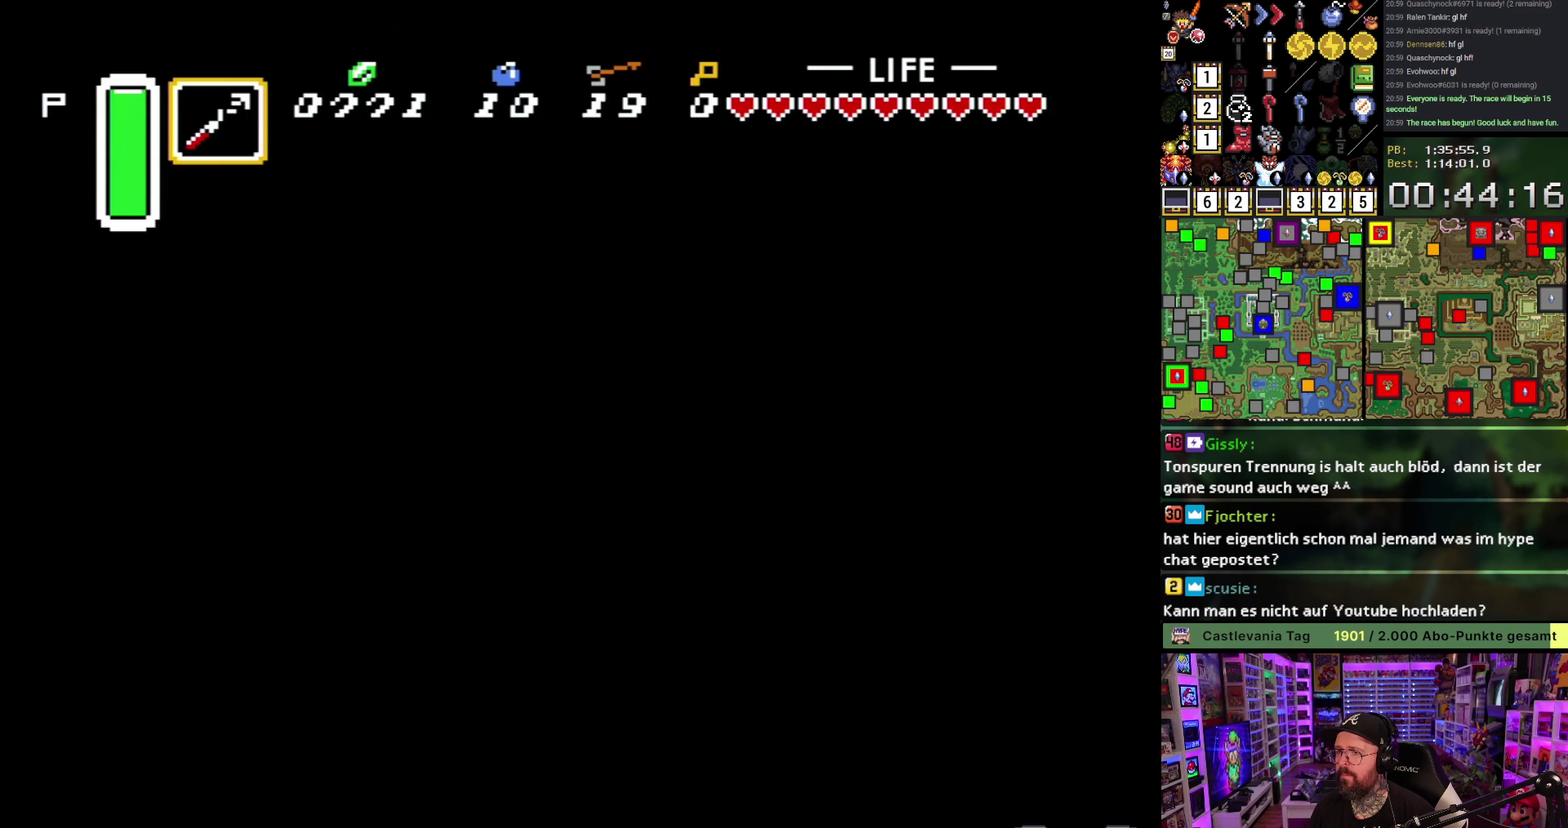
{"buttons": ["DPAD_DOWN"], "events": [[83, "B", "down"], [333, "DPAD_UP", "up"], [350, "DPAD_RIGHT", "up"], [367, "DPAD_DOWN", "down"], [400, "B", "up"]]}
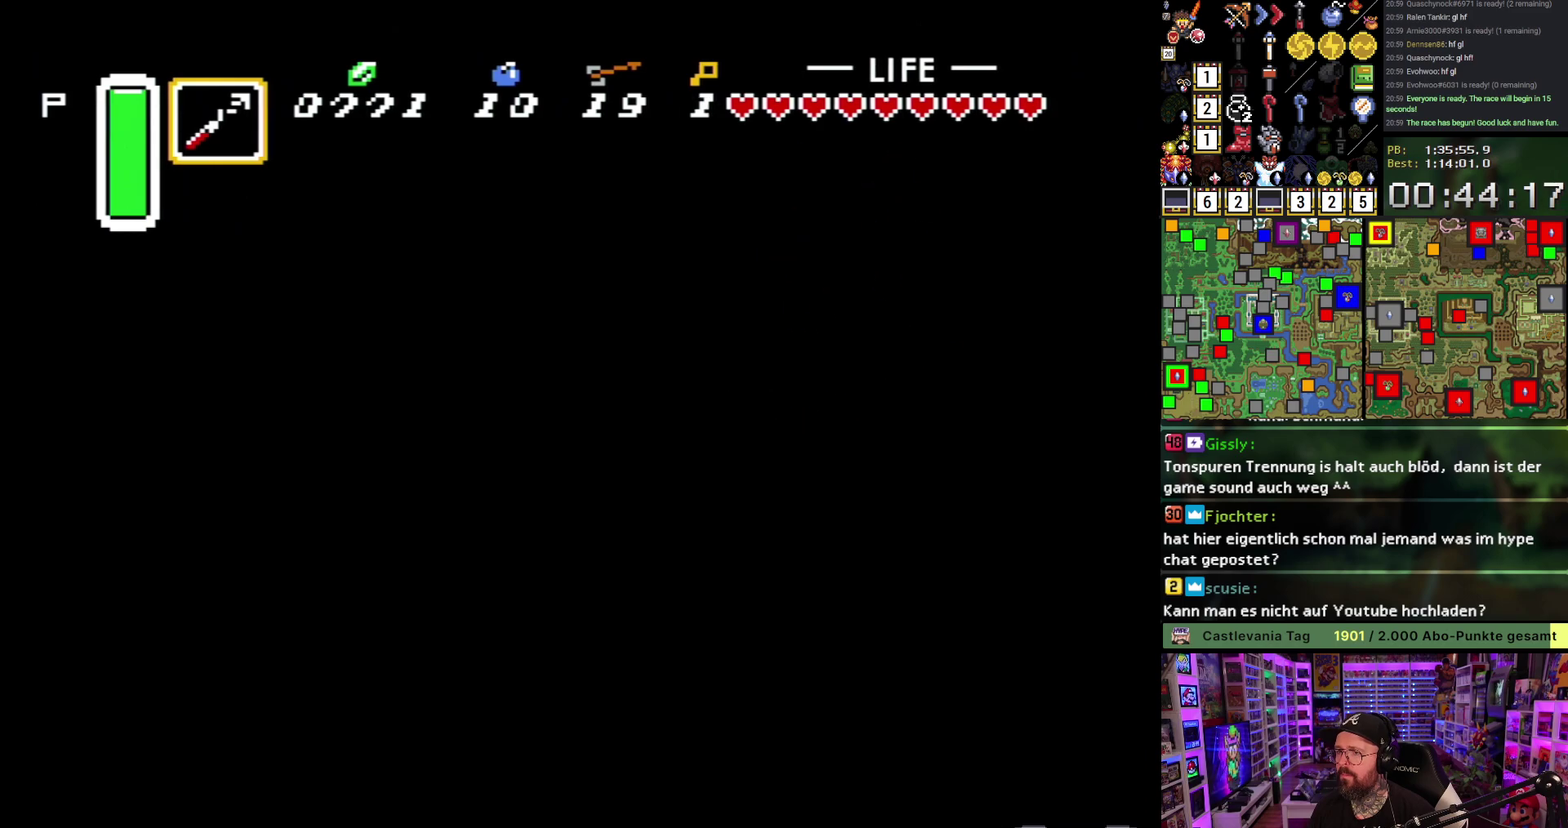
{"buttons": ["A"], "events": [[83, "DPAD_LEFT", "down"], [100, "DPAD_DOWN", "up"], [133, "A", "down"], [350, "DPAD_LEFT", "up"]]}
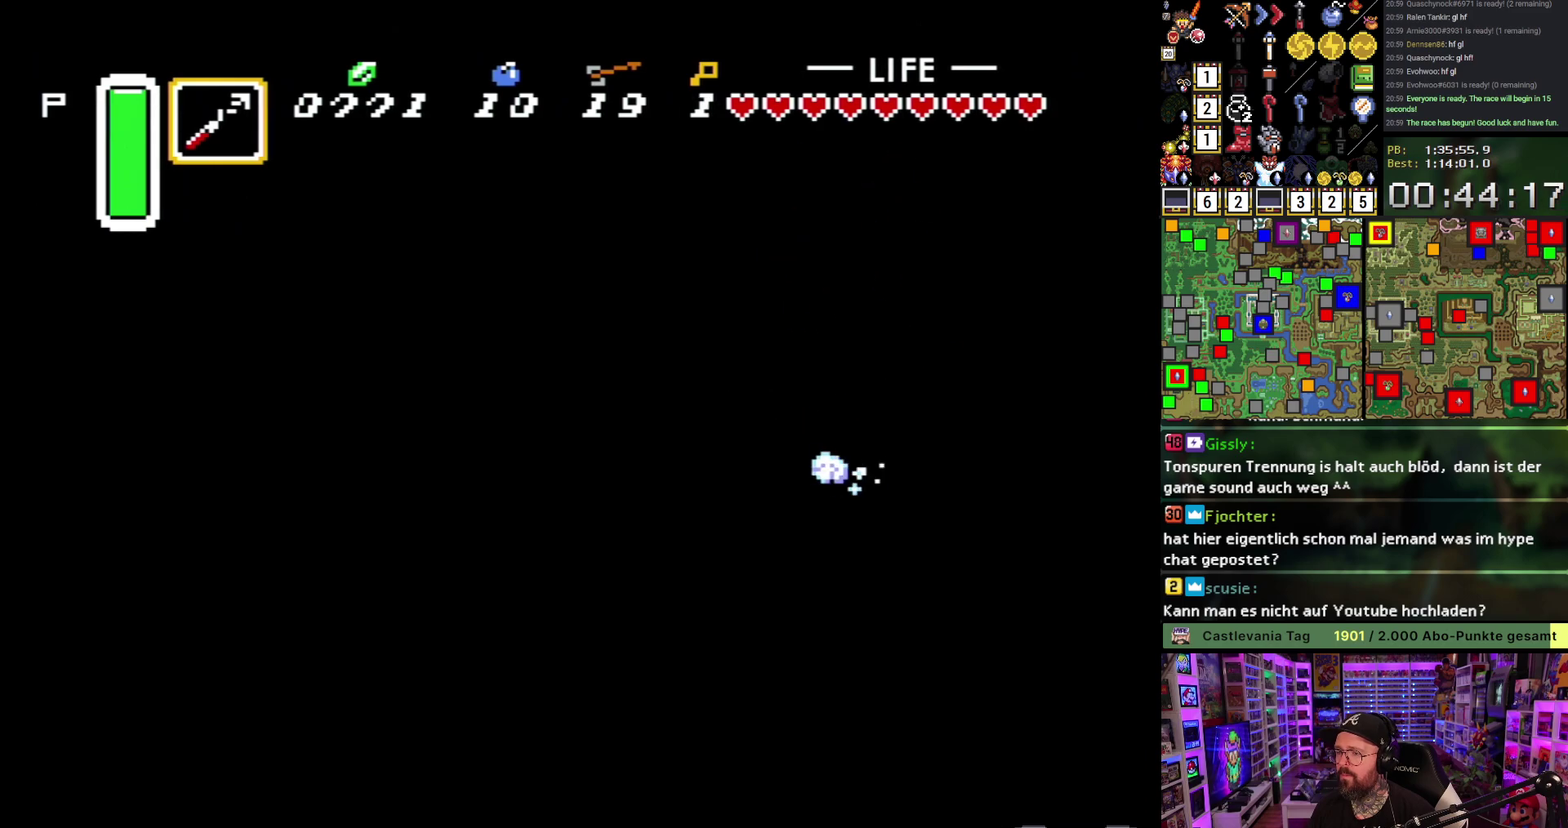
{"buttons": ["A"], "events": []}
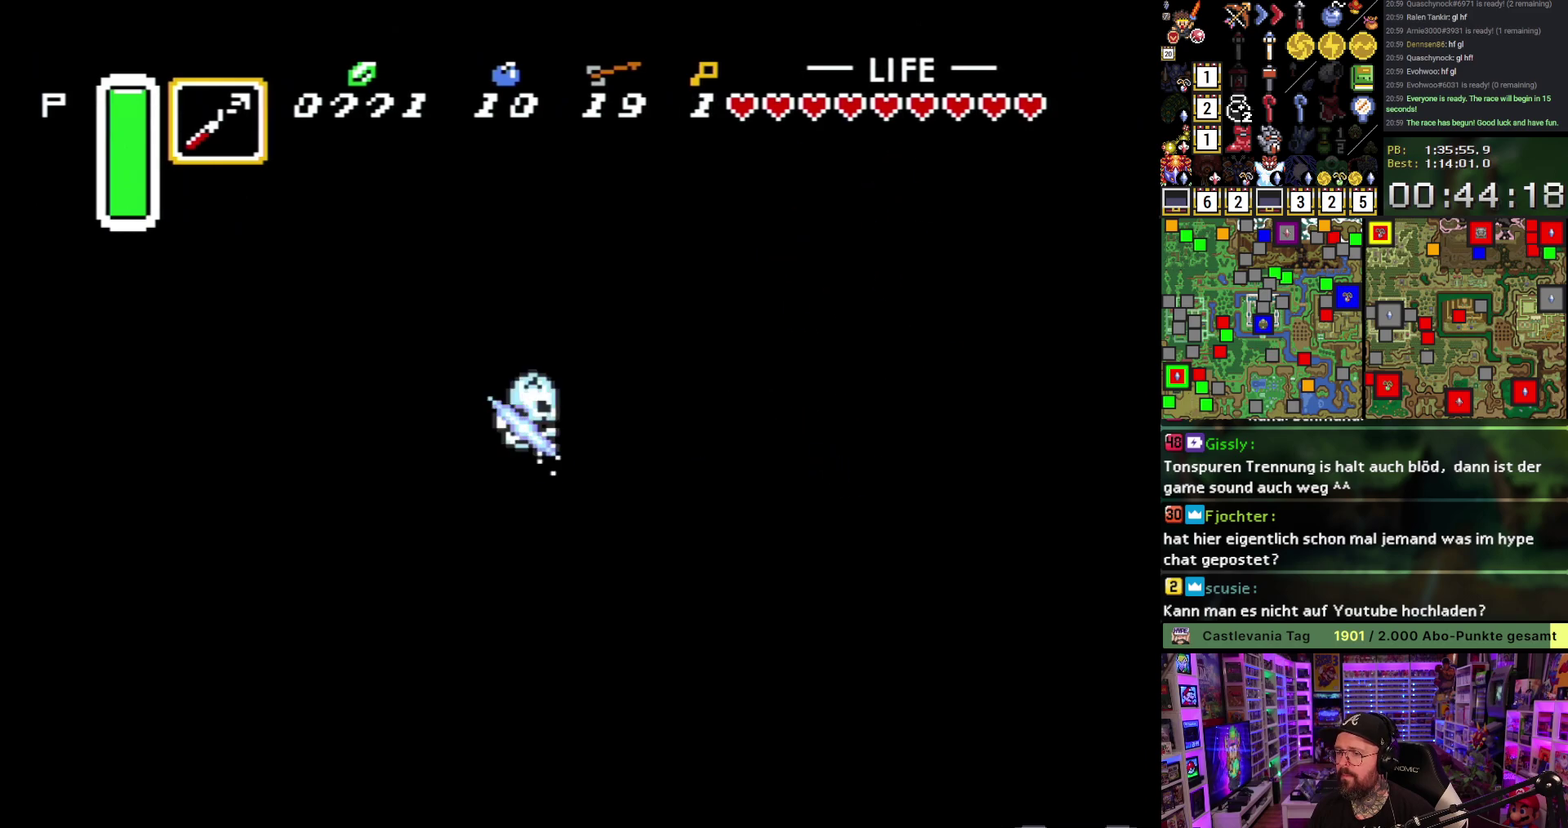
{"buttons": ["DPAD_LEFT"], "events": [[150, "DPAD_DOWN", "down"], [167, "A", "up"], [183, "DPAD_LEFT", "down"], [383, "DPAD_DOWN", "up"]]}
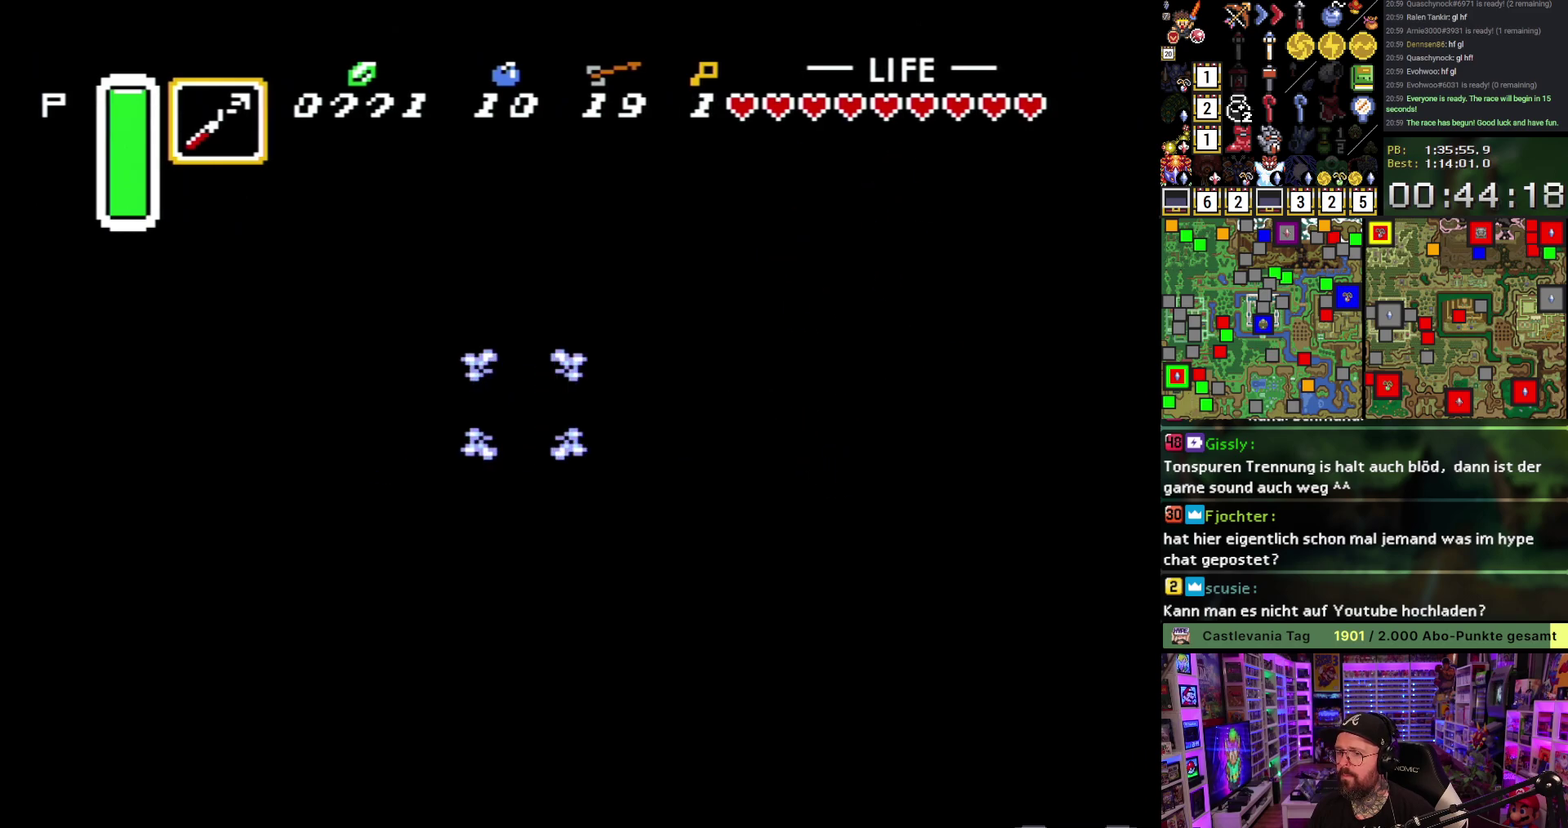
{"buttons": ["B", "DPAD_LEFT"], "events": [[100, "B", "down"]]}
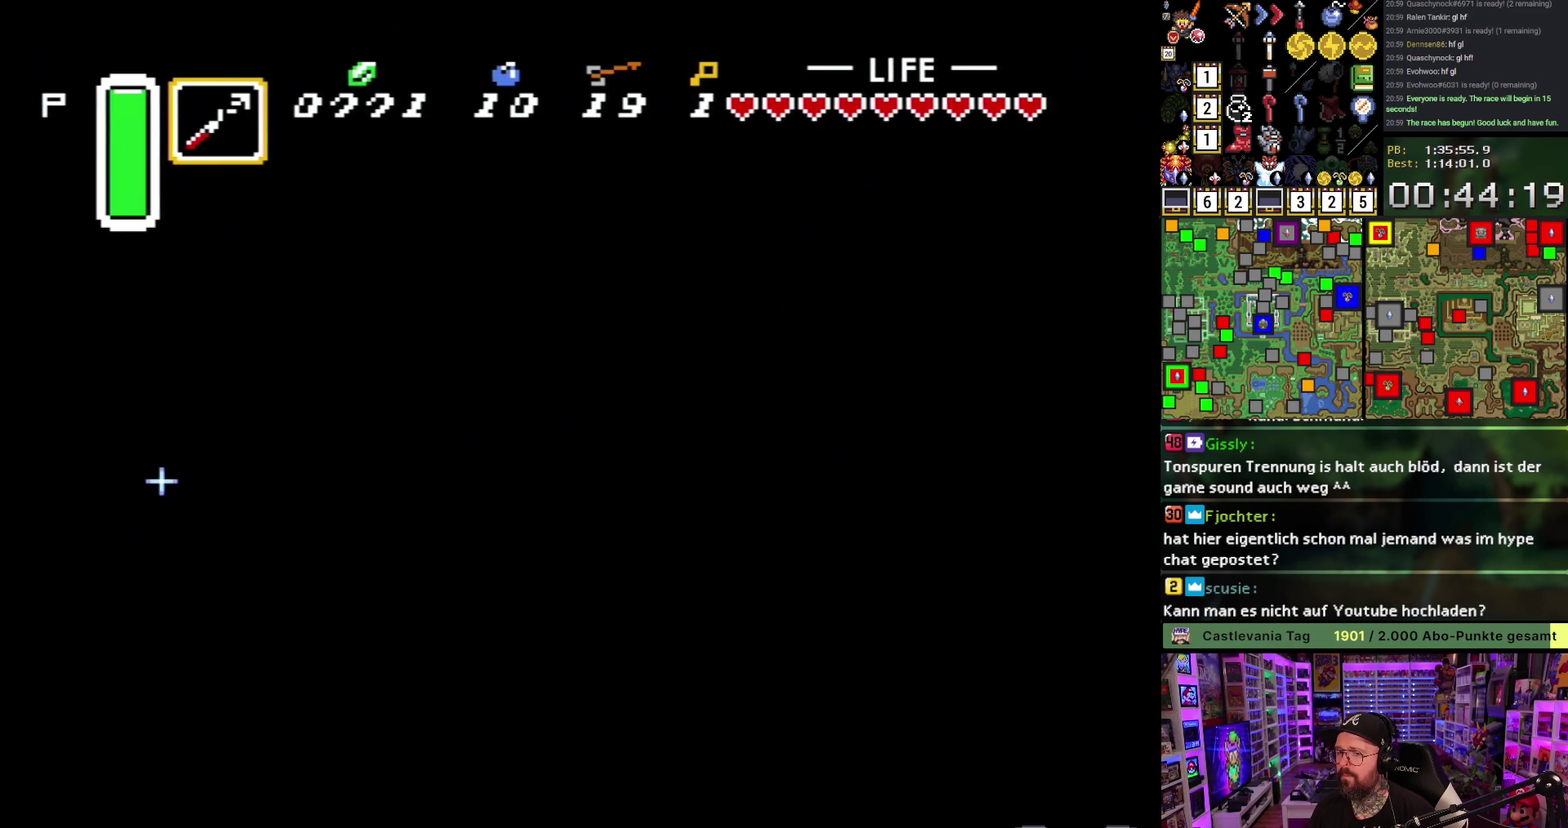
{"buttons": ["B", "DPAD_LEFT"], "events": [[83, "DPAD_DOWN", "down"], [217, "DPAD_DOWN", "up"]]}
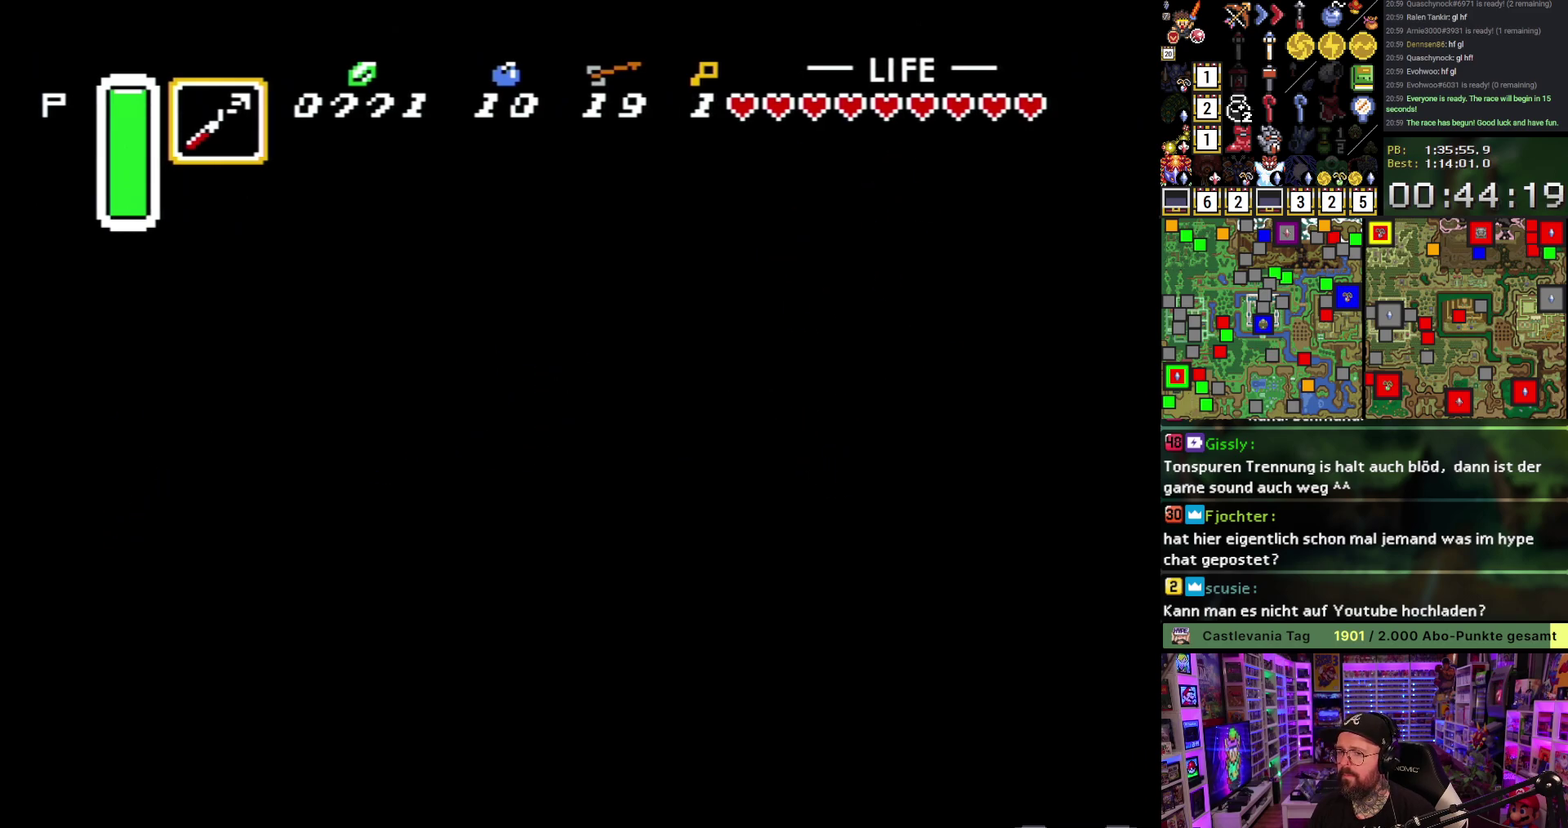
{"buttons": [], "events": [[333, "B", "up"], [383, "DPAD_LEFT", "up"], [400, "B", "down"], [500, "B", "up"]]}
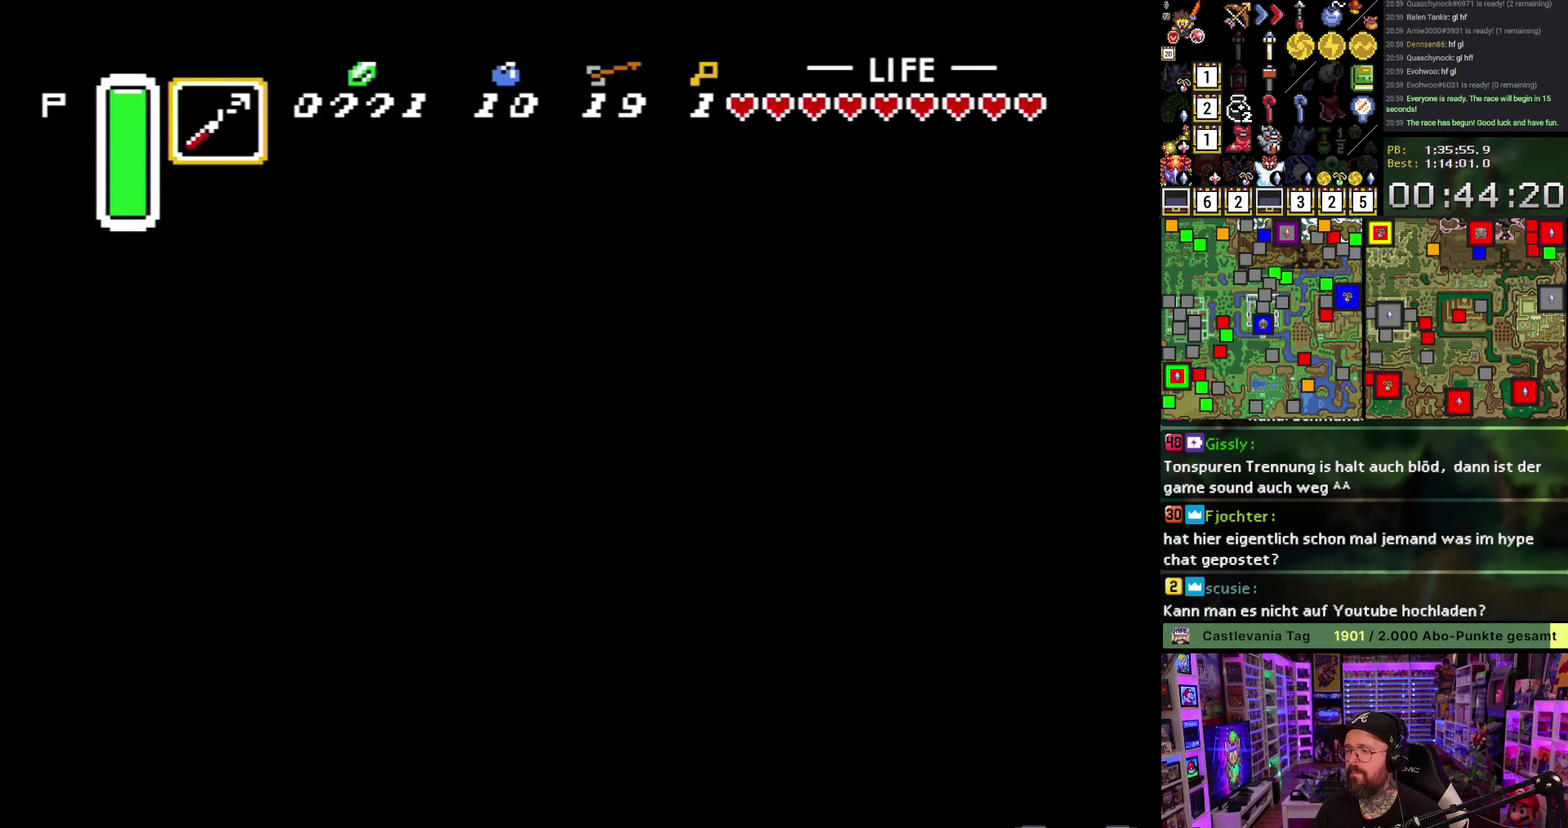
{"buttons": ["B"], "events": [[300, "B", "down"], [400, "B", "up"], [483, "B", "down"]]}
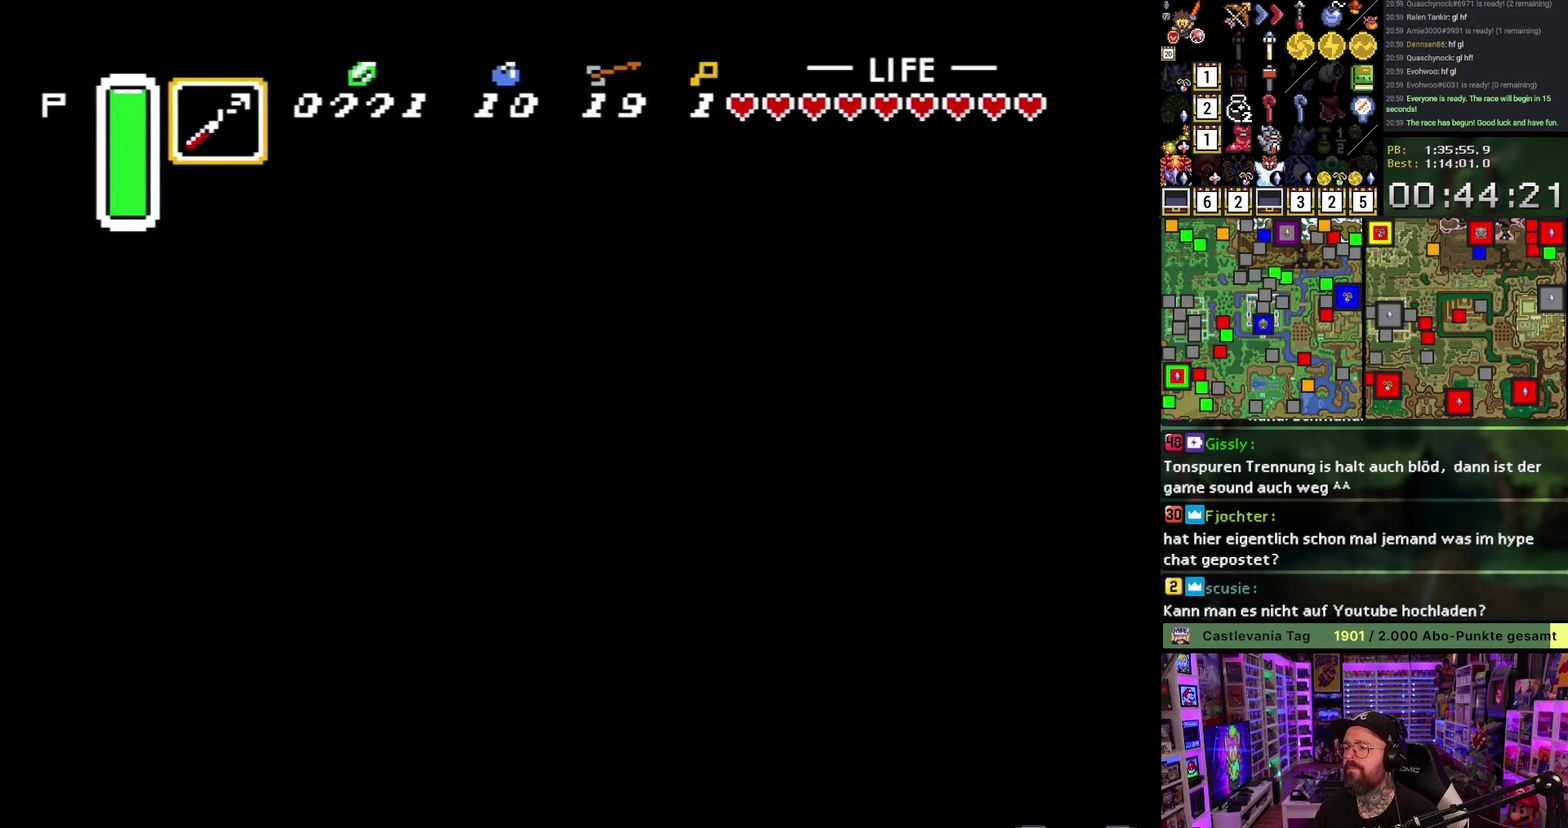
{"buttons": ["B", "DPAD_DOWN", "DPAD_LEFT"], "events": [[67, "DPAD_LEFT", "down"], [100, "B", "up"], [200, "B", "down"], [217, "DPAD_DOWN", "down"], [333, "B", "up"], [400, "B", "down"]]}
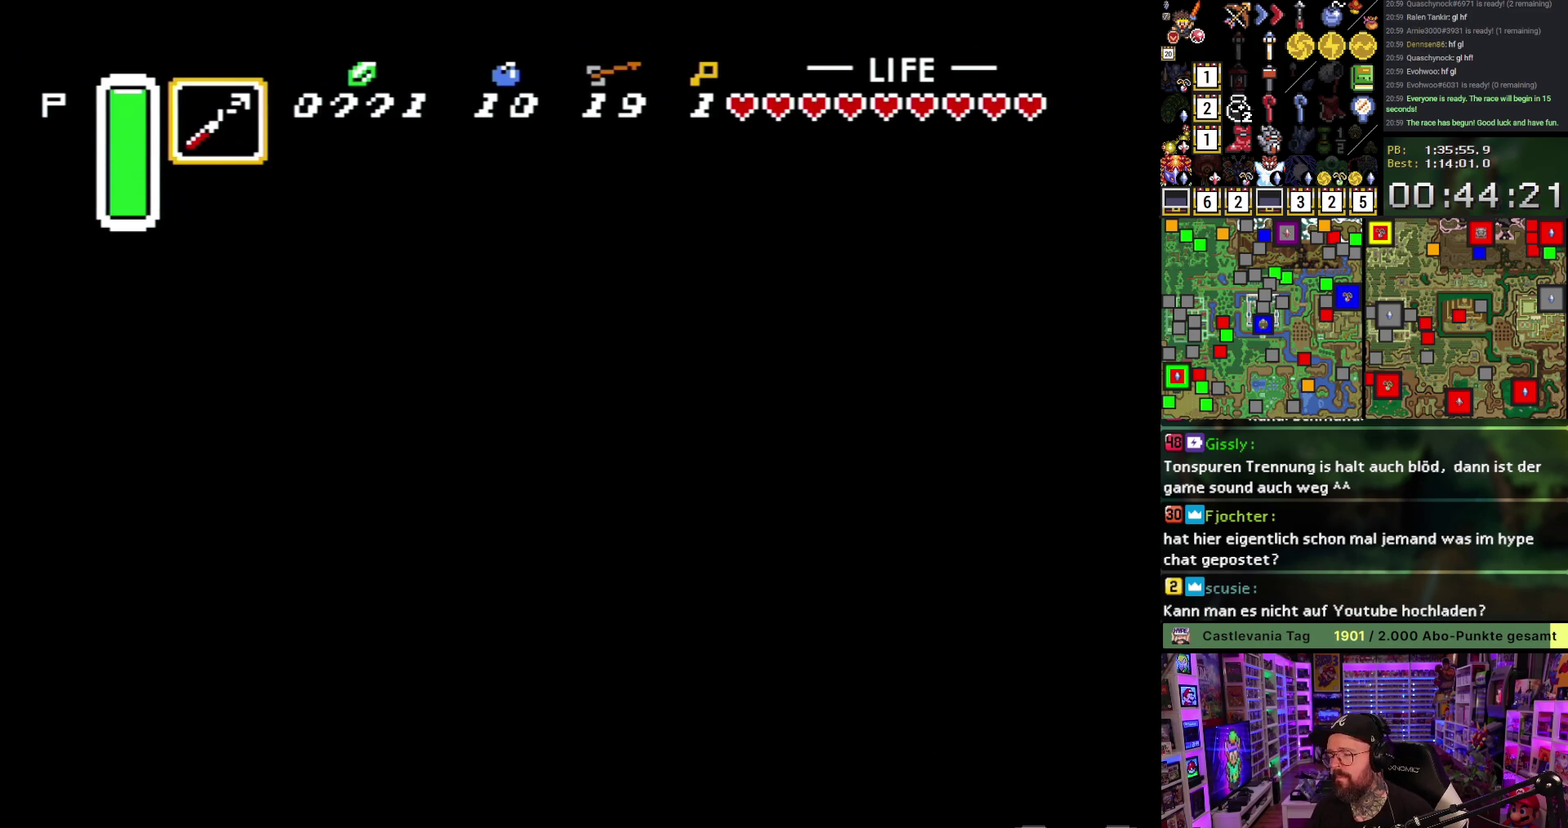
{"buttons": ["DPAD_DOWN", "DPAD_LEFT"], "events": [[50, "B", "up"], [200, "B", "down"], [350, "B", "up"]]}
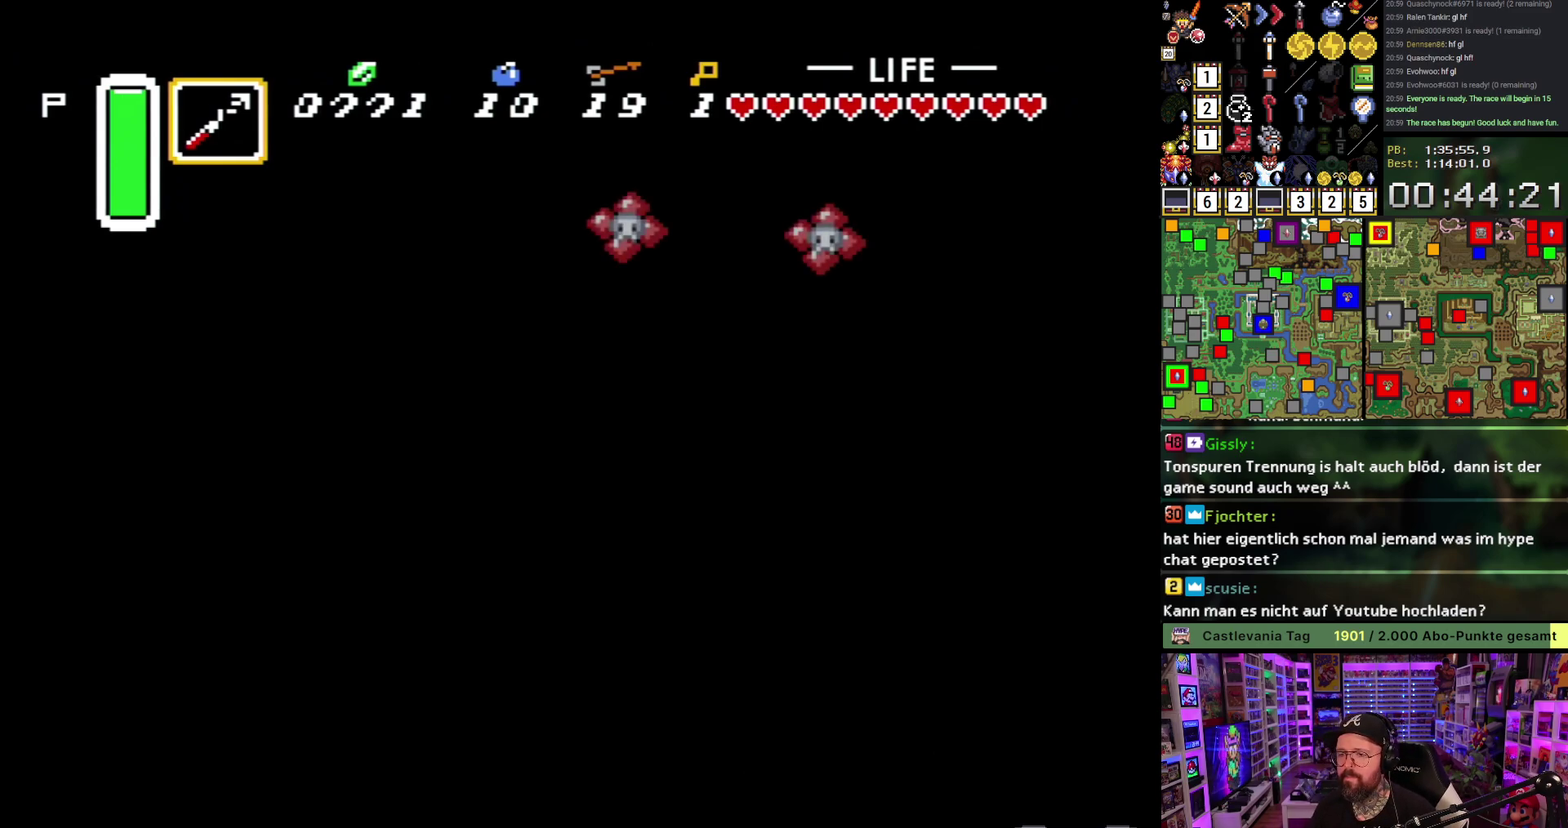
{"buttons": ["DPAD_DOWN", "DPAD_LEFT"], "events": []}
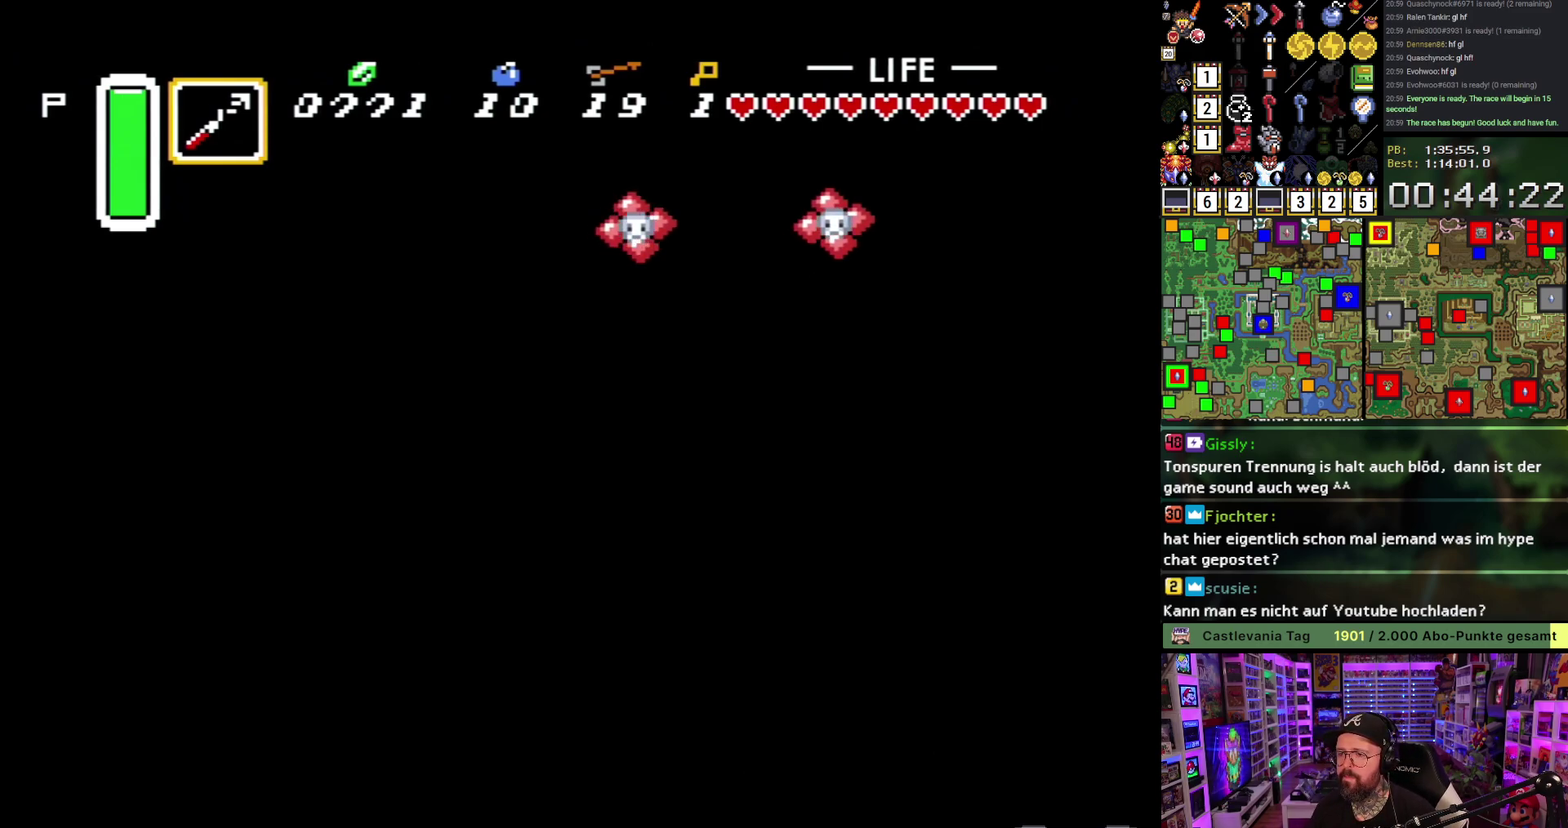
{"buttons": ["B", "DPAD_DOWN", "DPAD_LEFT"], "events": [[250, "B", "down"]]}
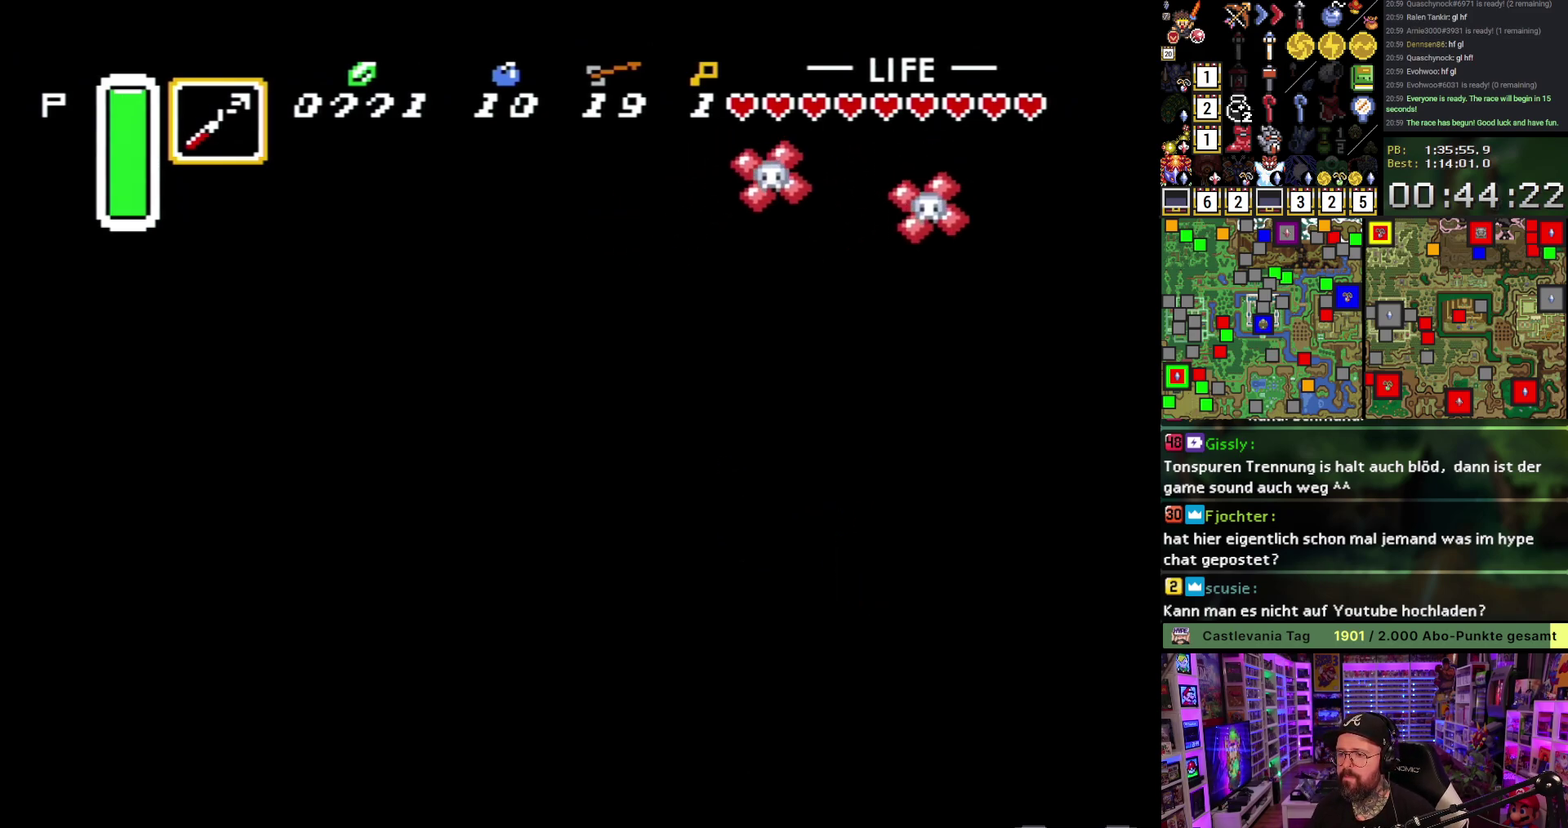
{"buttons": ["B", "DPAD_DOWN", "DPAD_LEFT"], "events": []}
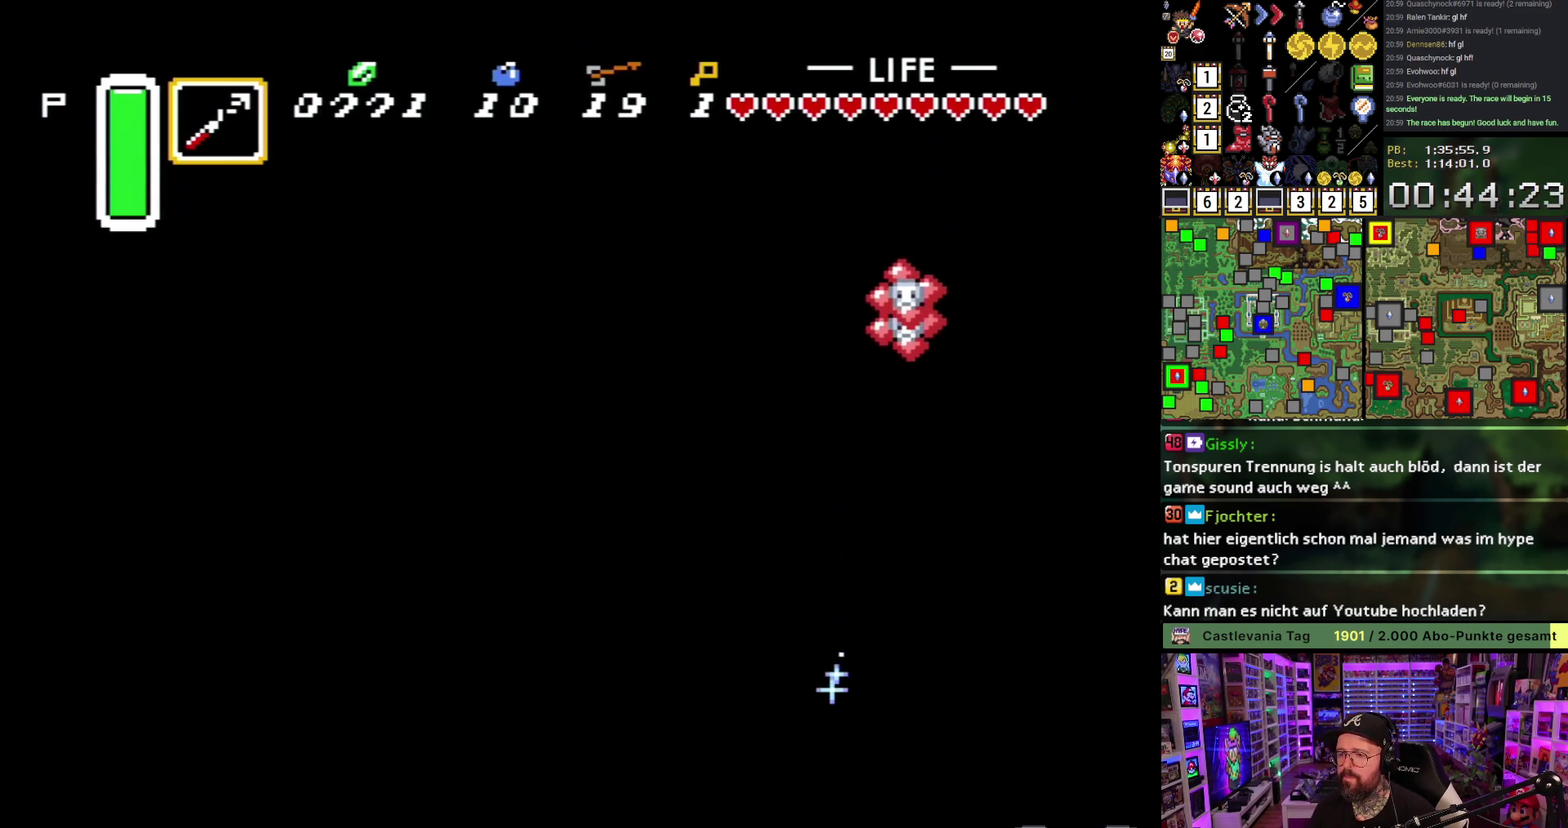
{"buttons": ["A", "B"], "events": [[200, "DPAD_DOWN", "up"], [250, "A", "down"], [483, "DPAD_LEFT", "up"]]}
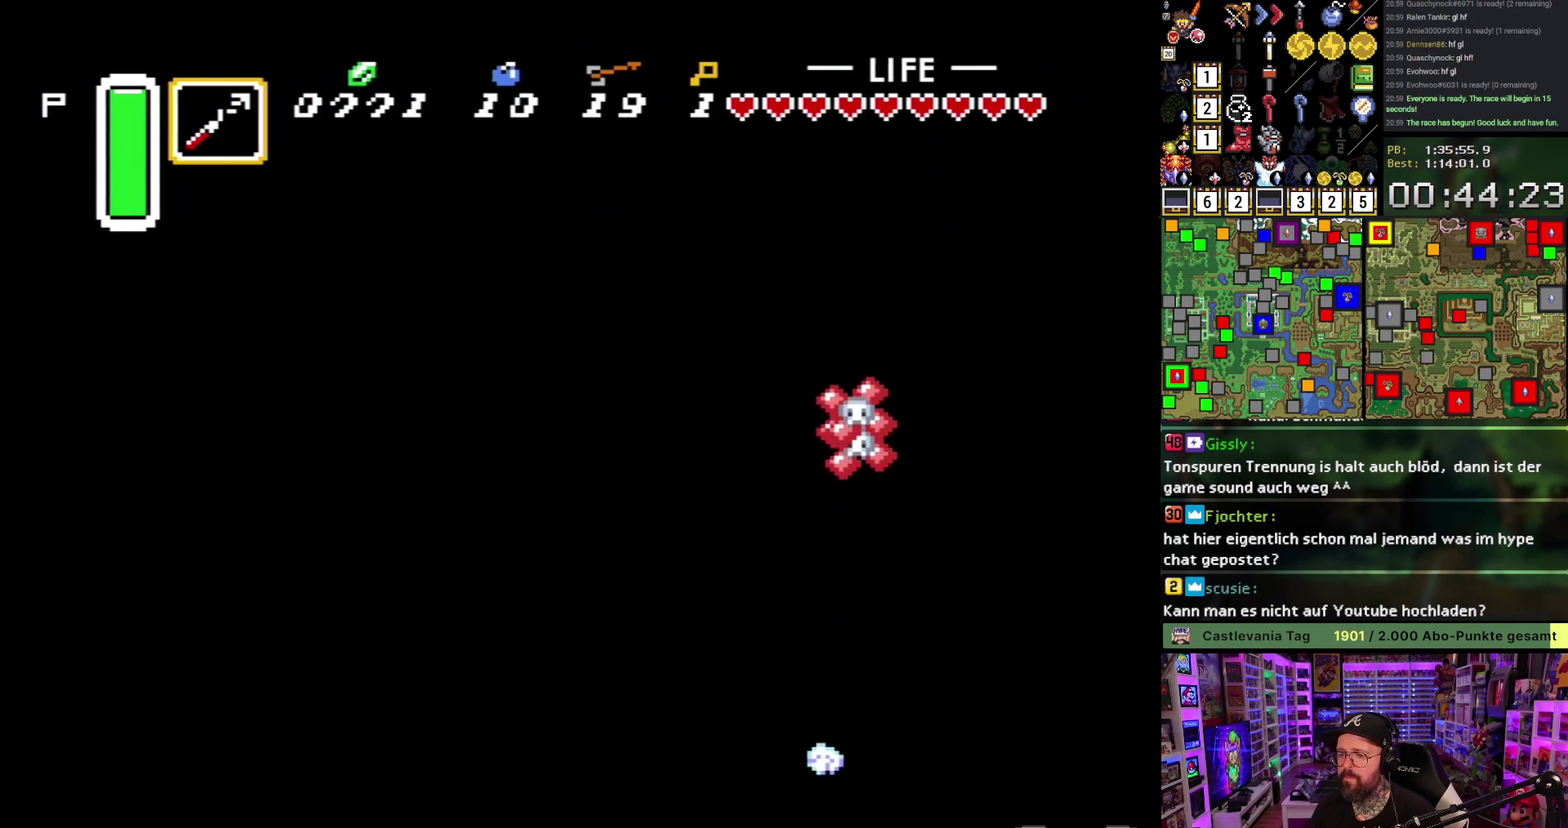
{"buttons": ["A", "B"], "events": []}
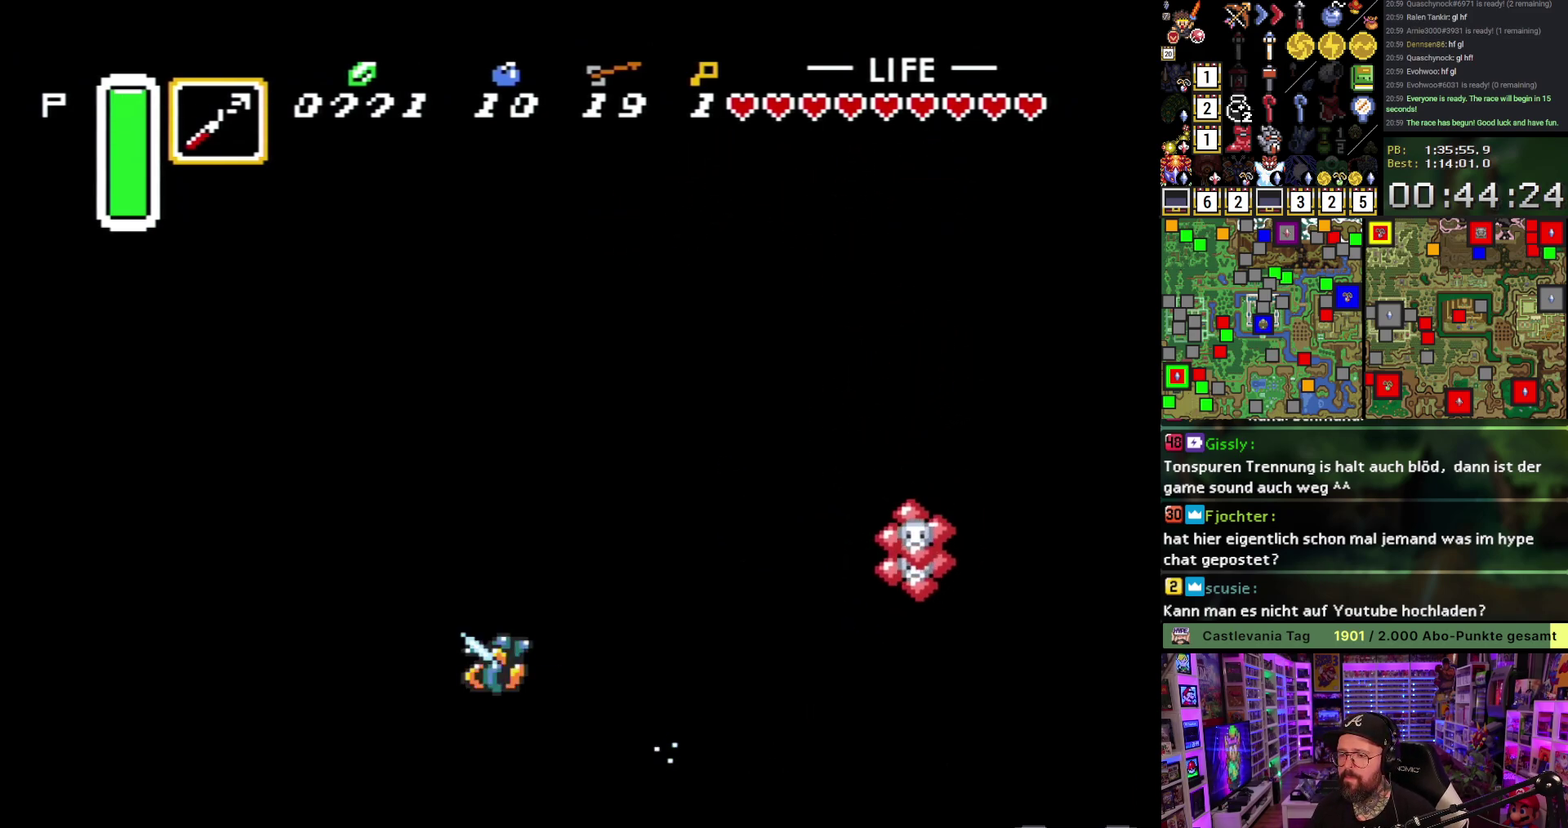
{"buttons": ["DPAD_UP", "DPAD_LEFT"], "events": [[283, "DPAD_UP", "down"], [300, "B", "up"], [300, "DPAD_LEFT", "down"], [333, "A", "up"]]}
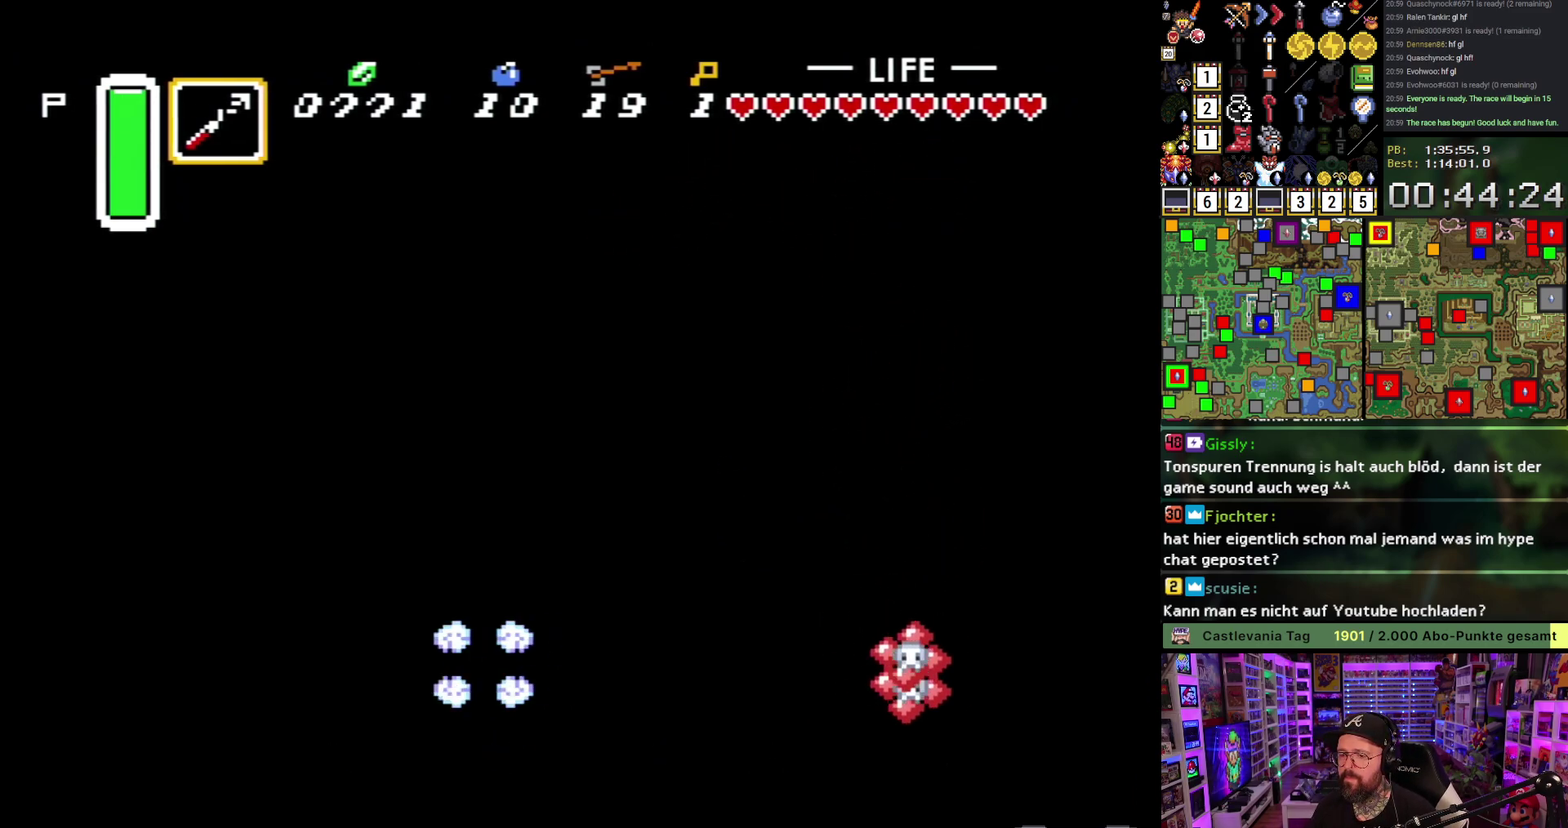
{"buttons": ["DPAD_UP", "DPAD_LEFT"], "events": []}
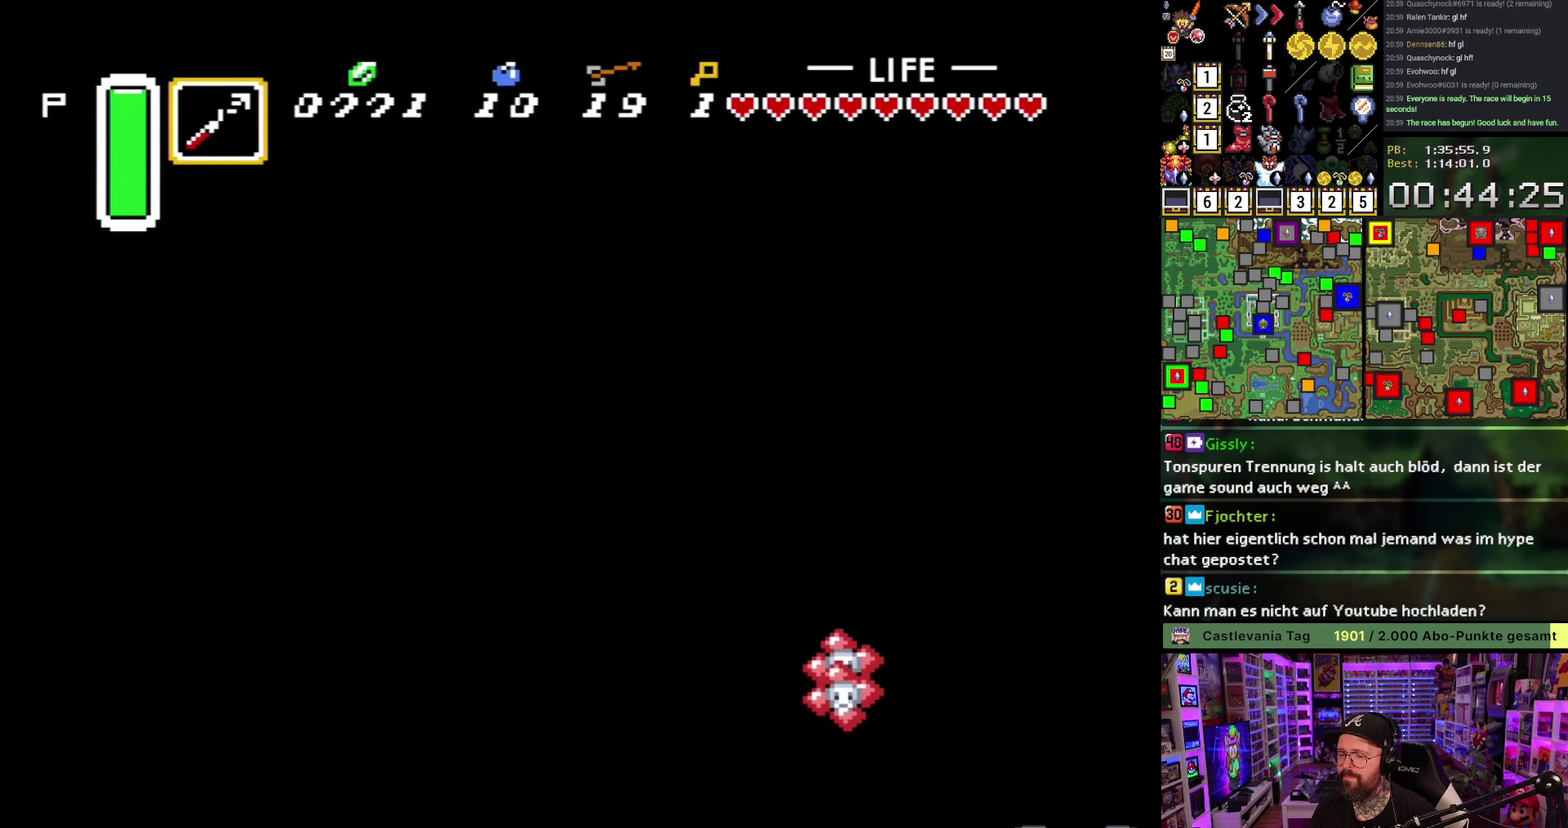
{"buttons": ["DPAD_UP", "DPAD_LEFT"], "events": []}
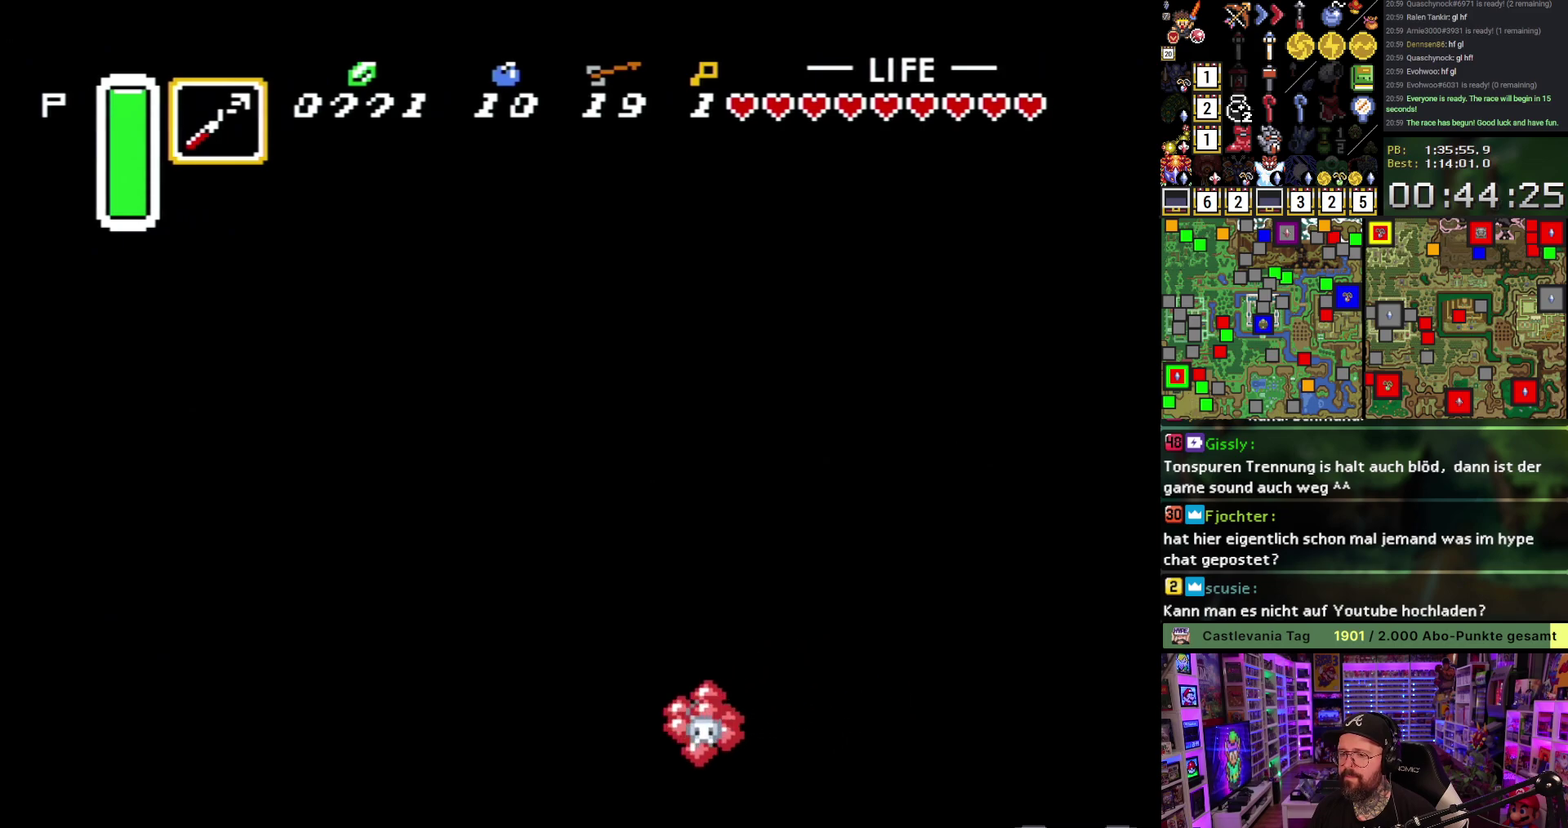
{"buttons": ["DPAD_UP", "DPAD_LEFT"], "events": []}
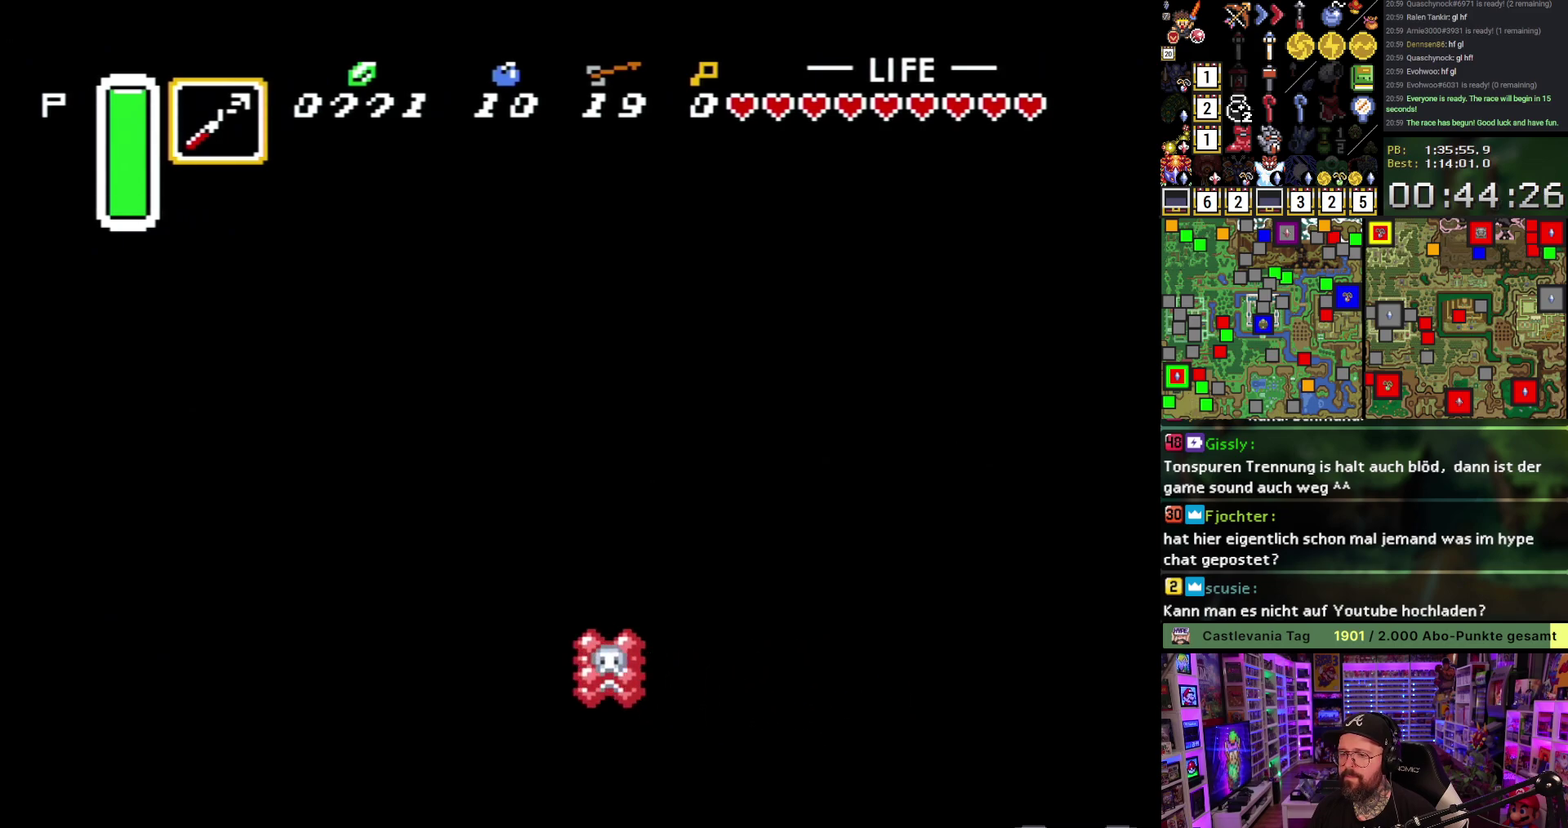
{"buttons": ["DPAD_LEFT"], "events": [[200, "DPAD_UP", "up"]]}
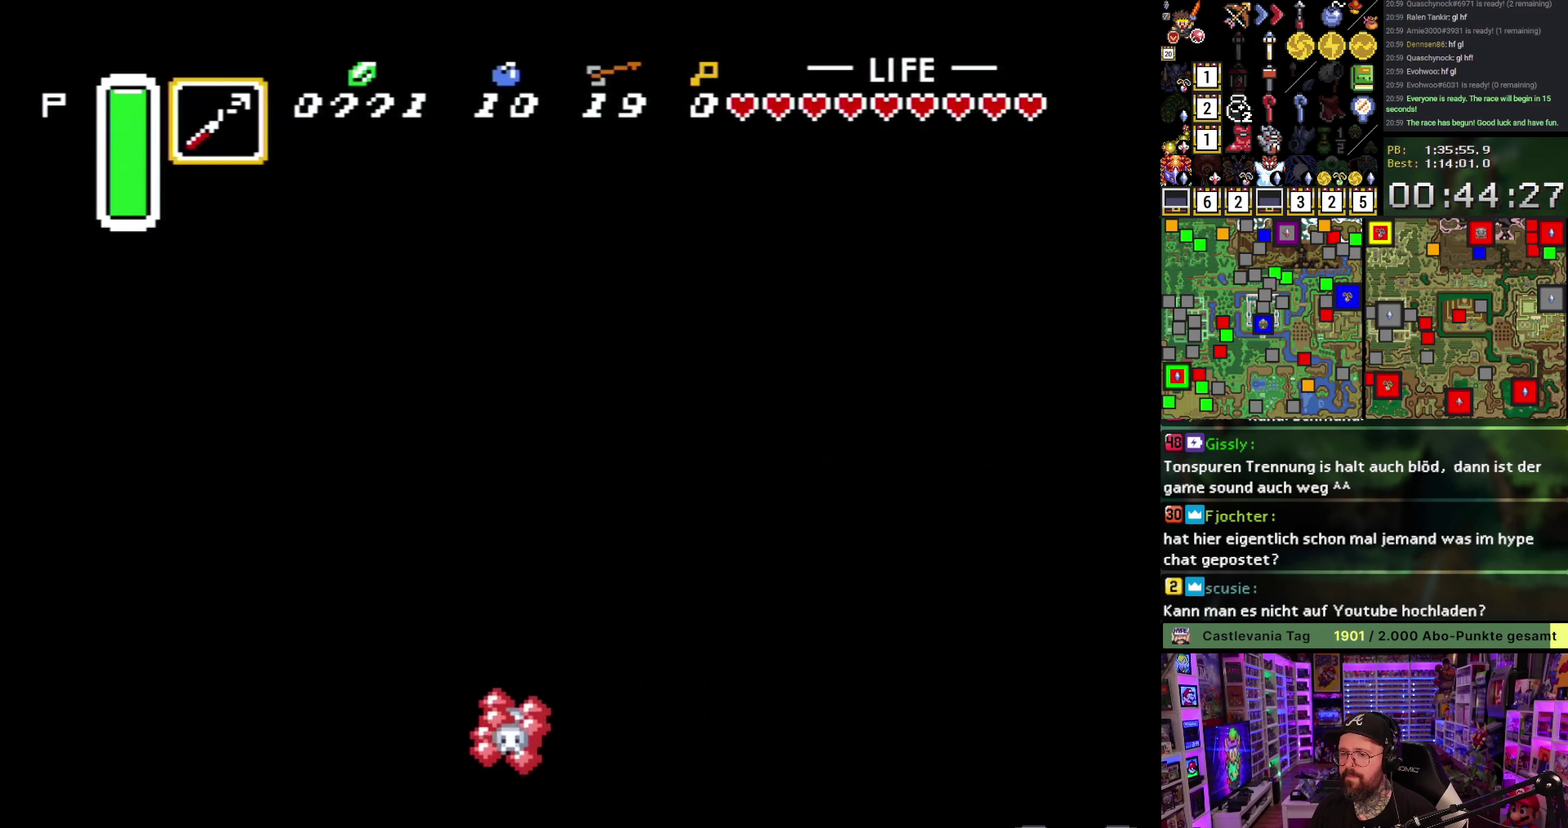
{"buttons": ["DPAD_LEFT"], "events": []}
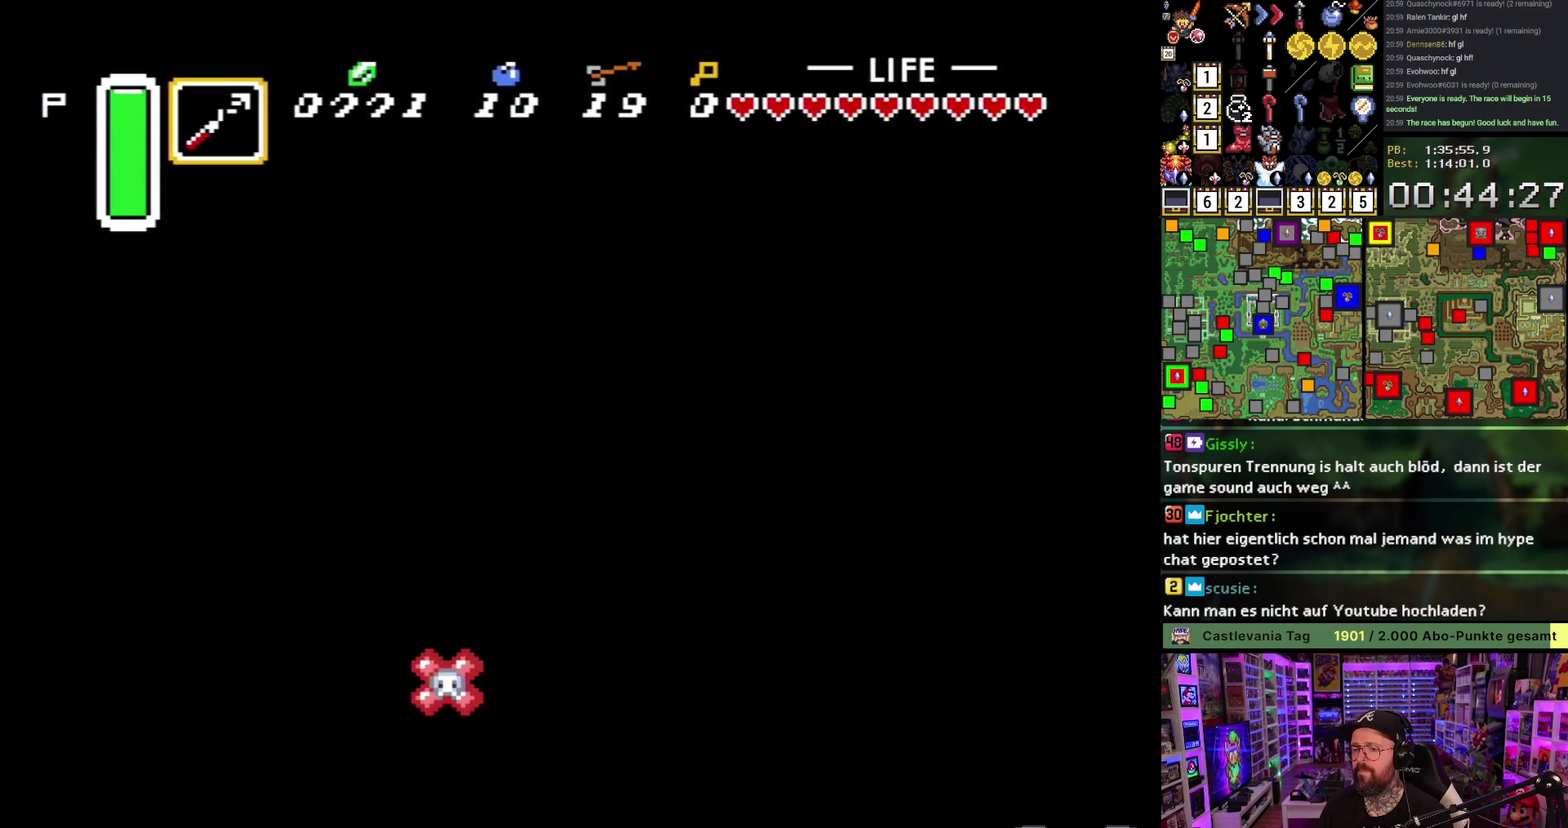
{"buttons": ["DPAD_LEFT"], "events": []}
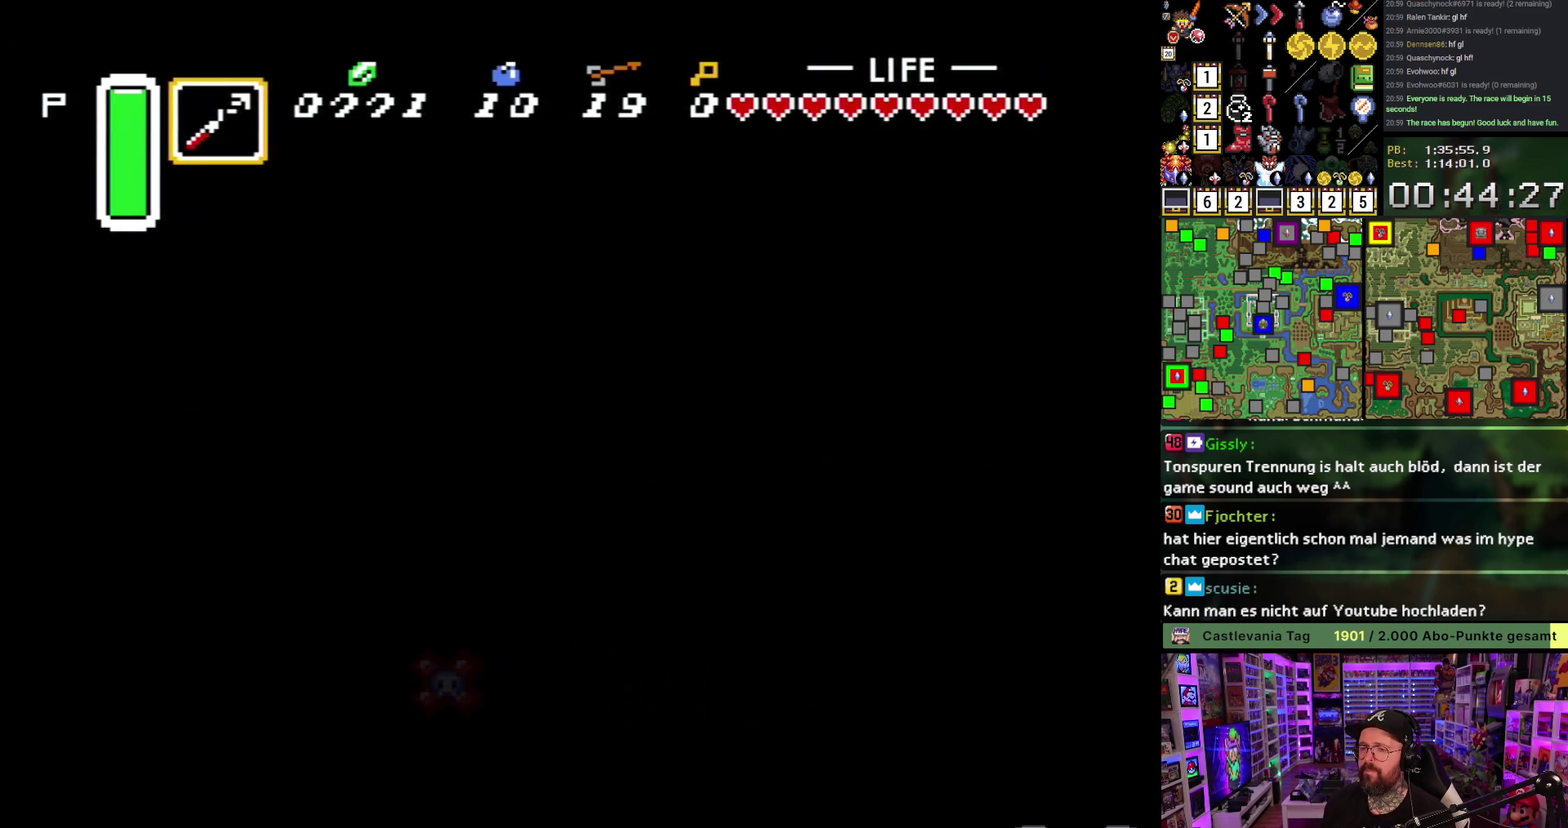
{"buttons": [], "events": [[83, "DPAD_LEFT", "up"]]}
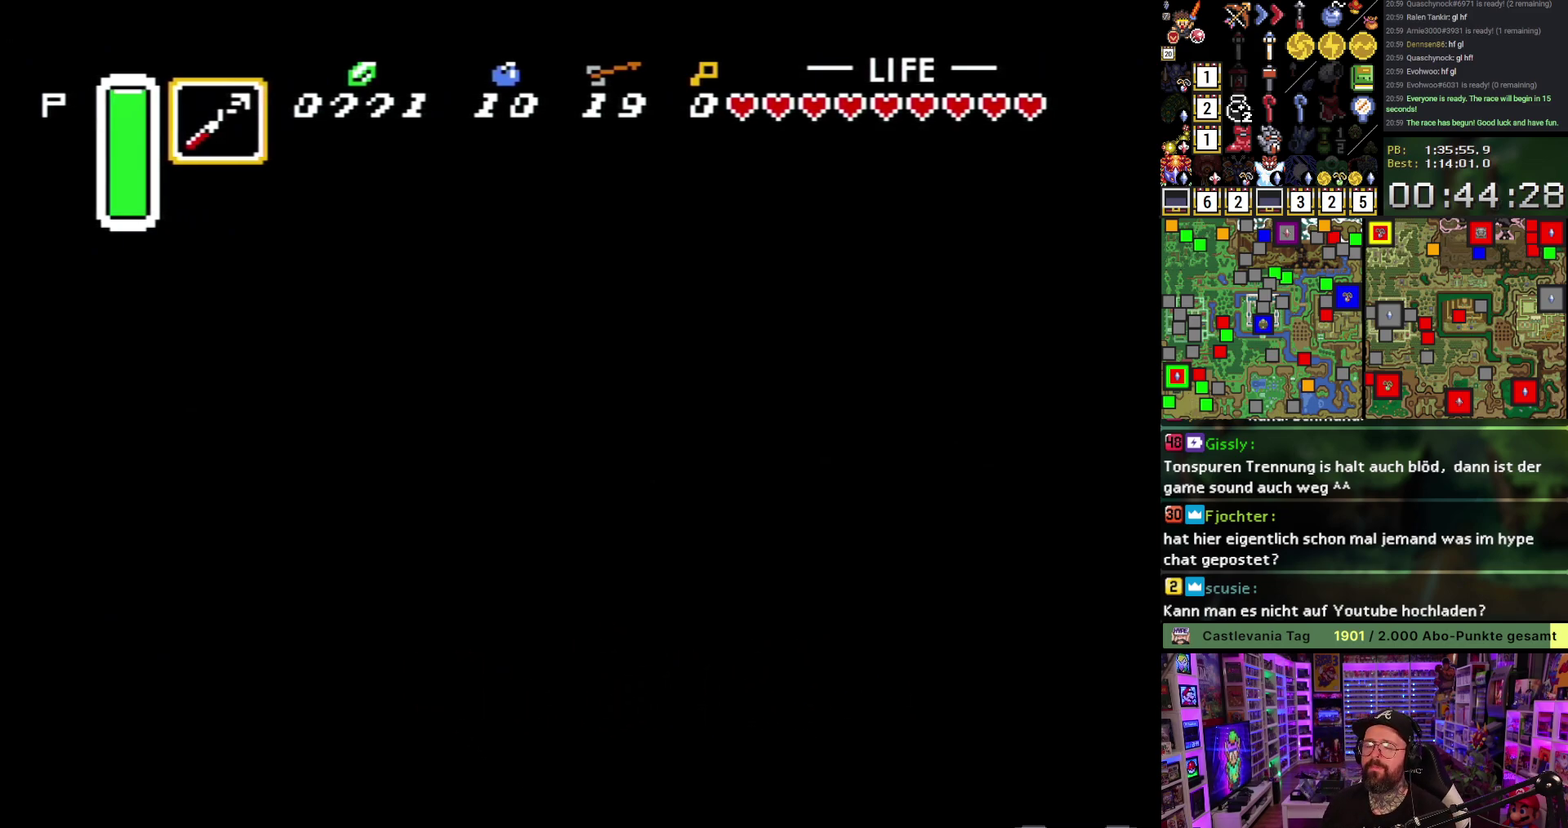
{"buttons": ["DPAD_LEFT"], "events": [[167, "DPAD_LEFT", "down"], [233, "DPAD_DOWN", "down"], [300, "DPAD_DOWN", "up"]]}
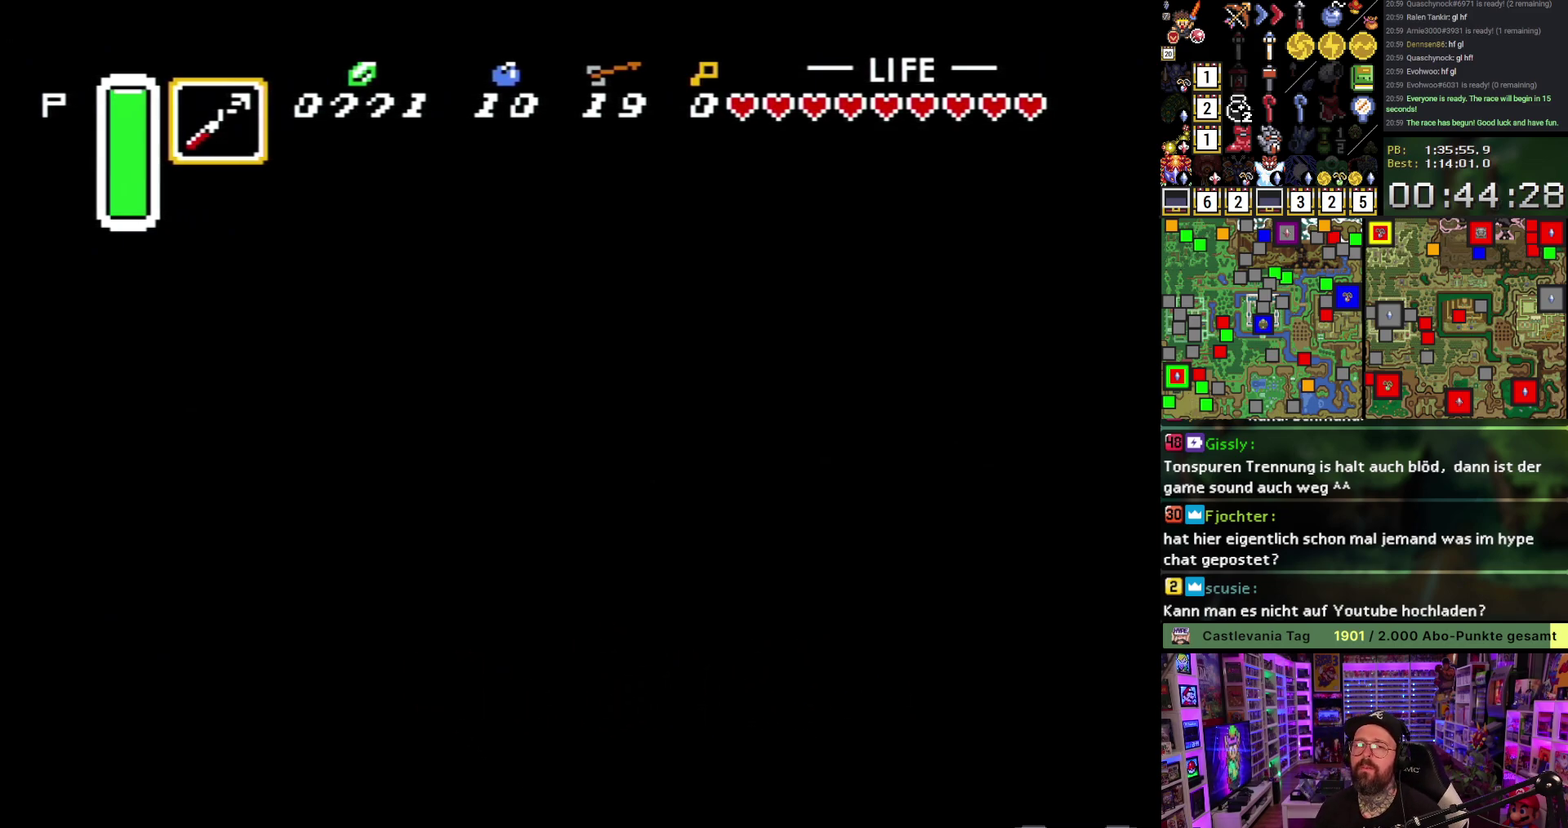
{"buttons": ["DPAD_LEFT"], "events": [[17, "DPAD_DOWN", "down"], [100, "DPAD_DOWN", "up"]]}
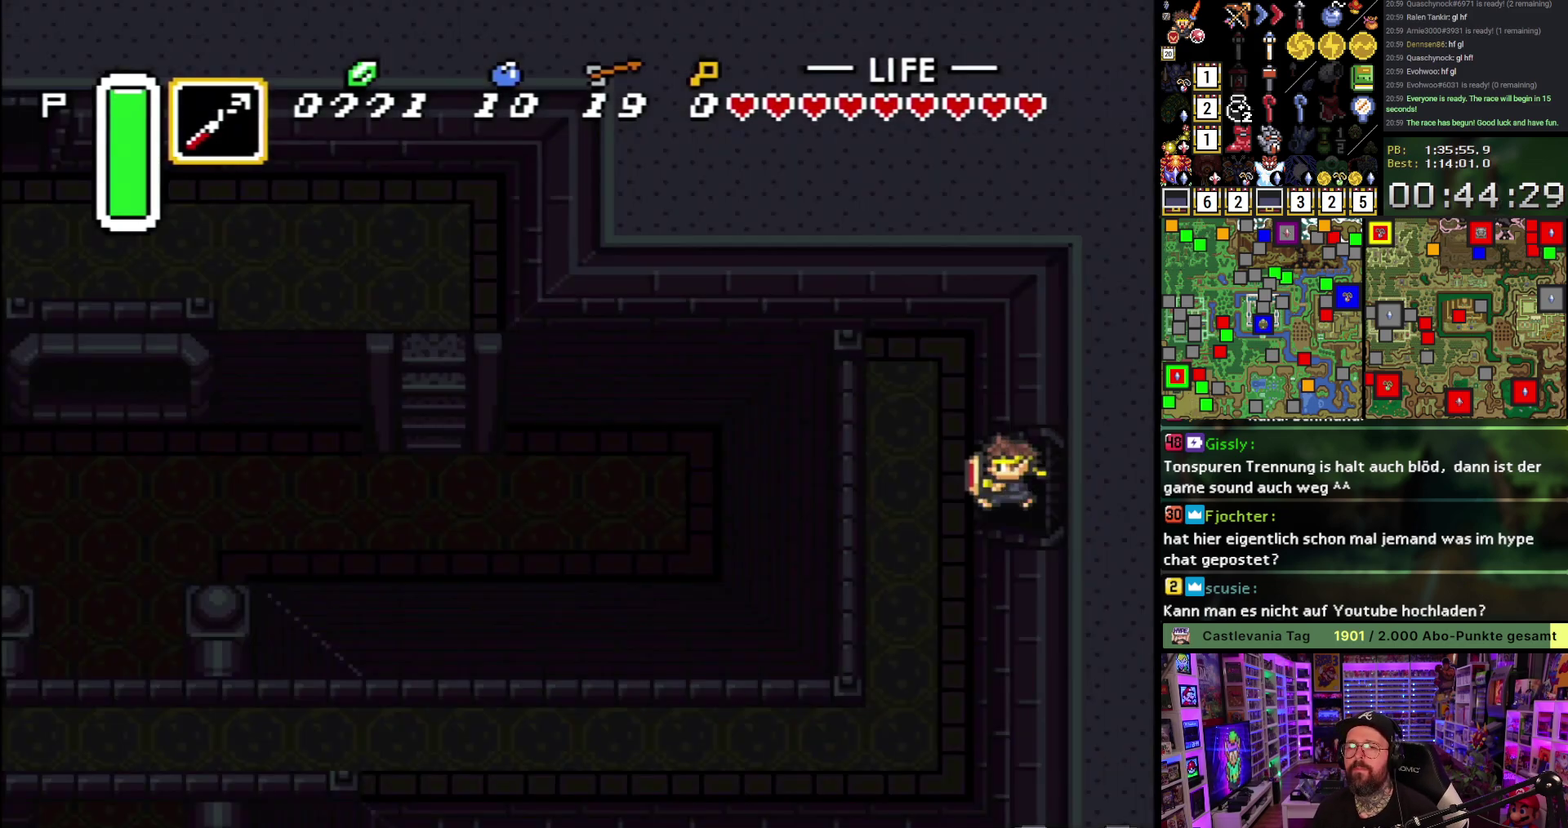
{"buttons": ["DPAD_DOWN", "DPAD_LEFT"], "events": [[250, "DPAD_DOWN", "down"]]}
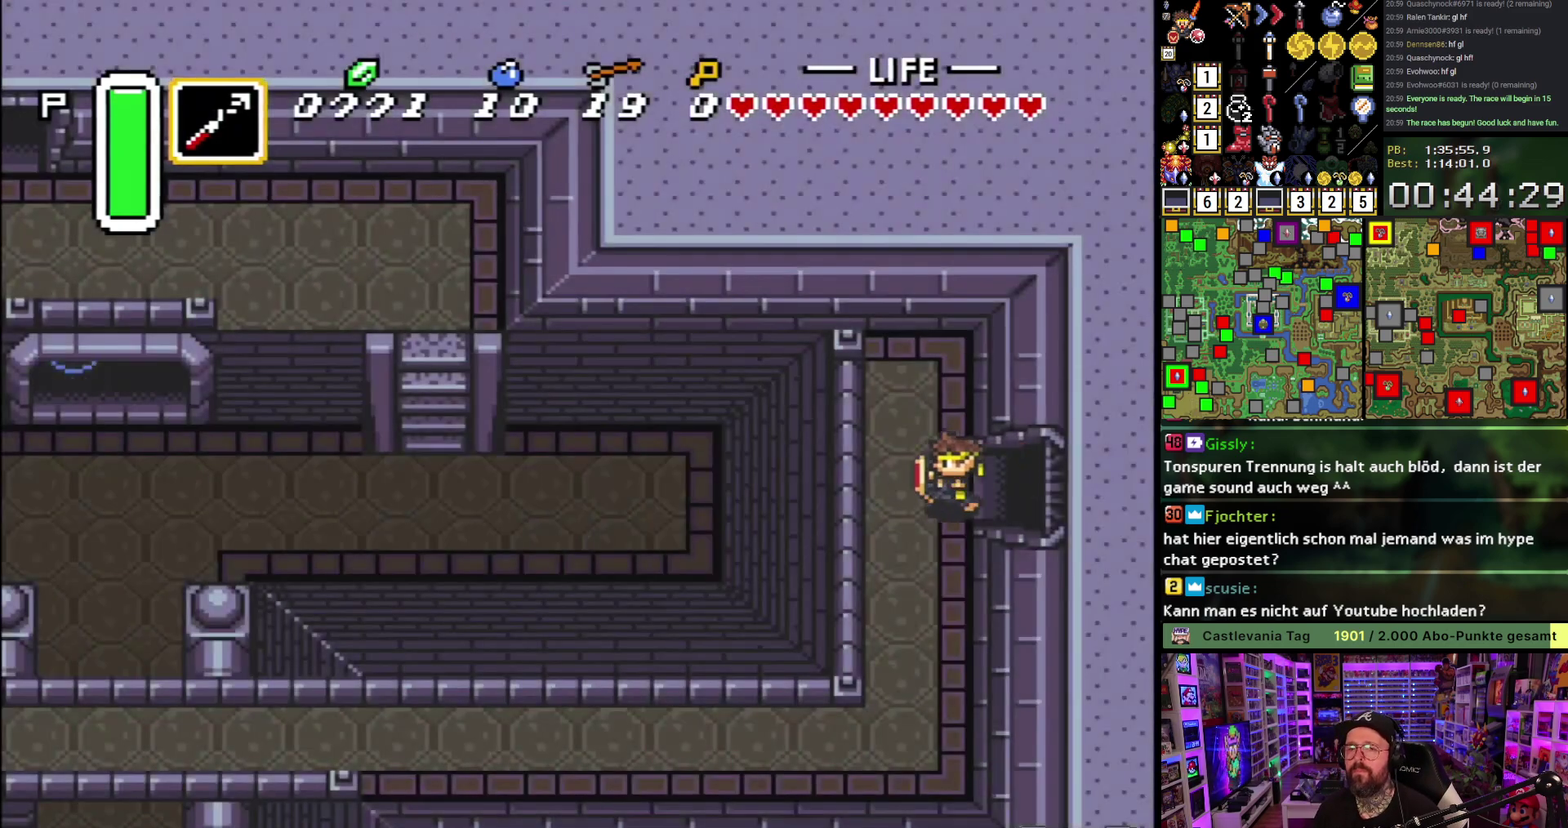
{"buttons": ["DPAD_DOWN"], "events": [[117, "DPAD_LEFT", "up"]]}